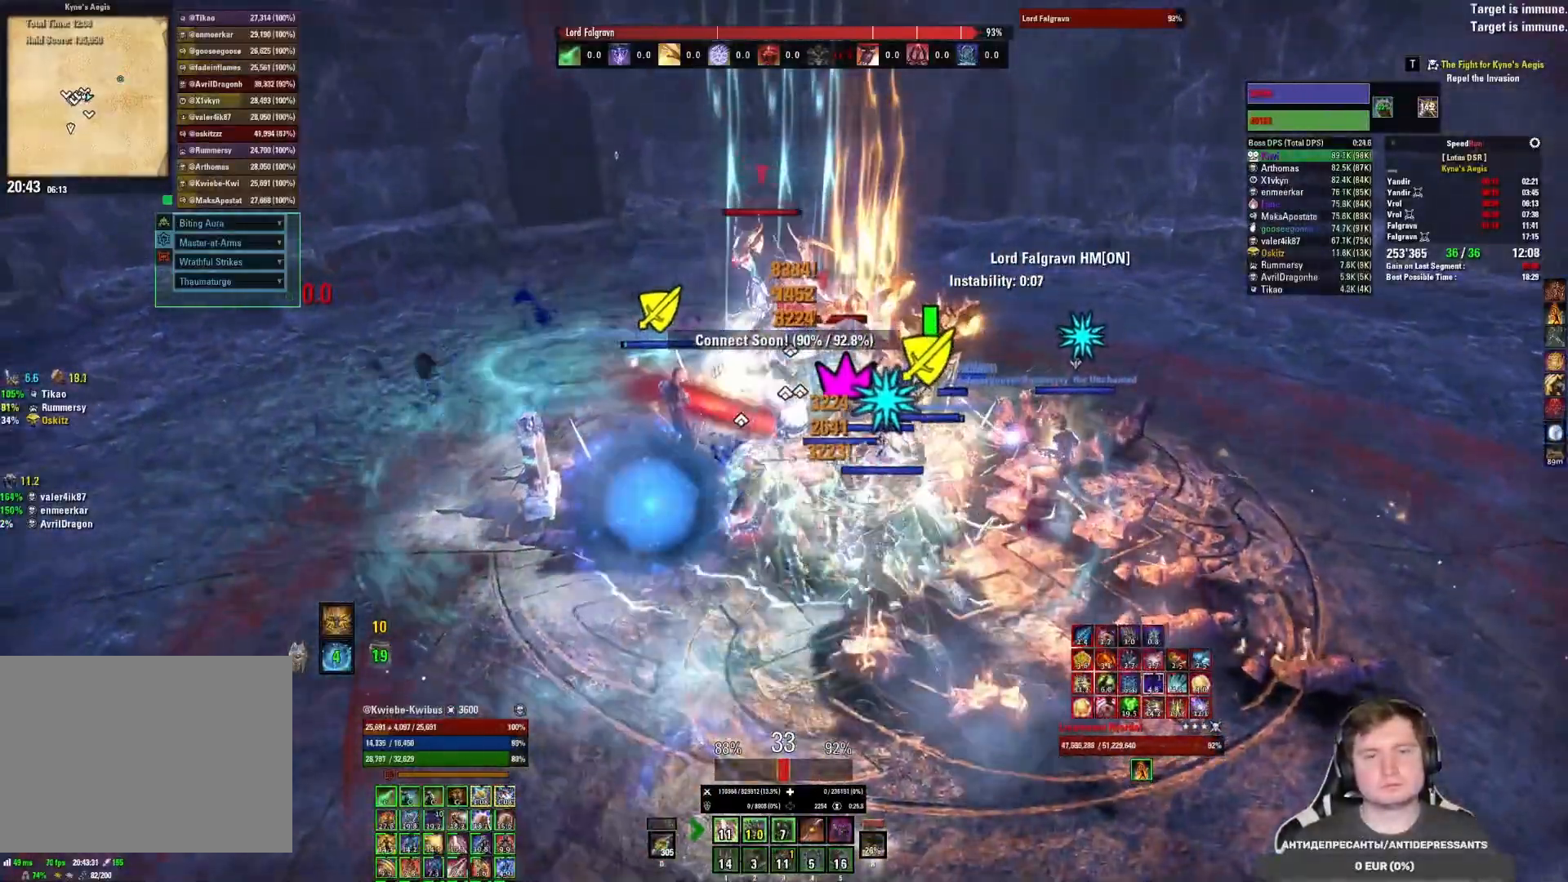
Gameplay with keyboard and mouse; each line is a JSON object with the keys and mouse buttons held at the frame after it. "events" lists presses ("down") and releases ("up") of "1", "2", "3", "4", "5", "a", "alt", "b", "c", "ctrl", "d", "e", "f", "g", "q", "r", "s", "shift", "space", "t", "tab", "v", "w", "x", "z", "mouse_left", "mouse_wheel", "mouse_right", "mouse_mb4" and "mouse_mb5" between this image and that frame as [ms after this image, input, new state], when the widget could be followed in between. "mouse_left", "mouse_wheel", "mouse_right", "mouse_mb4", "mouse_mb5" = the "left", "wheel", "right", "mb4", "mb5" buttons of the "mouse" list. No other keys are recorded. "wheel" means that the mouse wheel is clicked or scrolled. Mouse movement is not recorded.
{"keys": [], "mouse": ["left"], "events": [[50, "mouse_left", "up"], [67, "2", "up"], [100, "mouse_left", "down"], [133, "2", "down"], [183, "mouse_left", "up"], [200, "2", "up"], [217, "mouse_left", "down"], [250, "2", "down"], [300, "2", "up"], [300, "mouse_left", "up"], [333, "mouse_left", "down"], [367, "2", "down"], [433, "2", "up"]]}
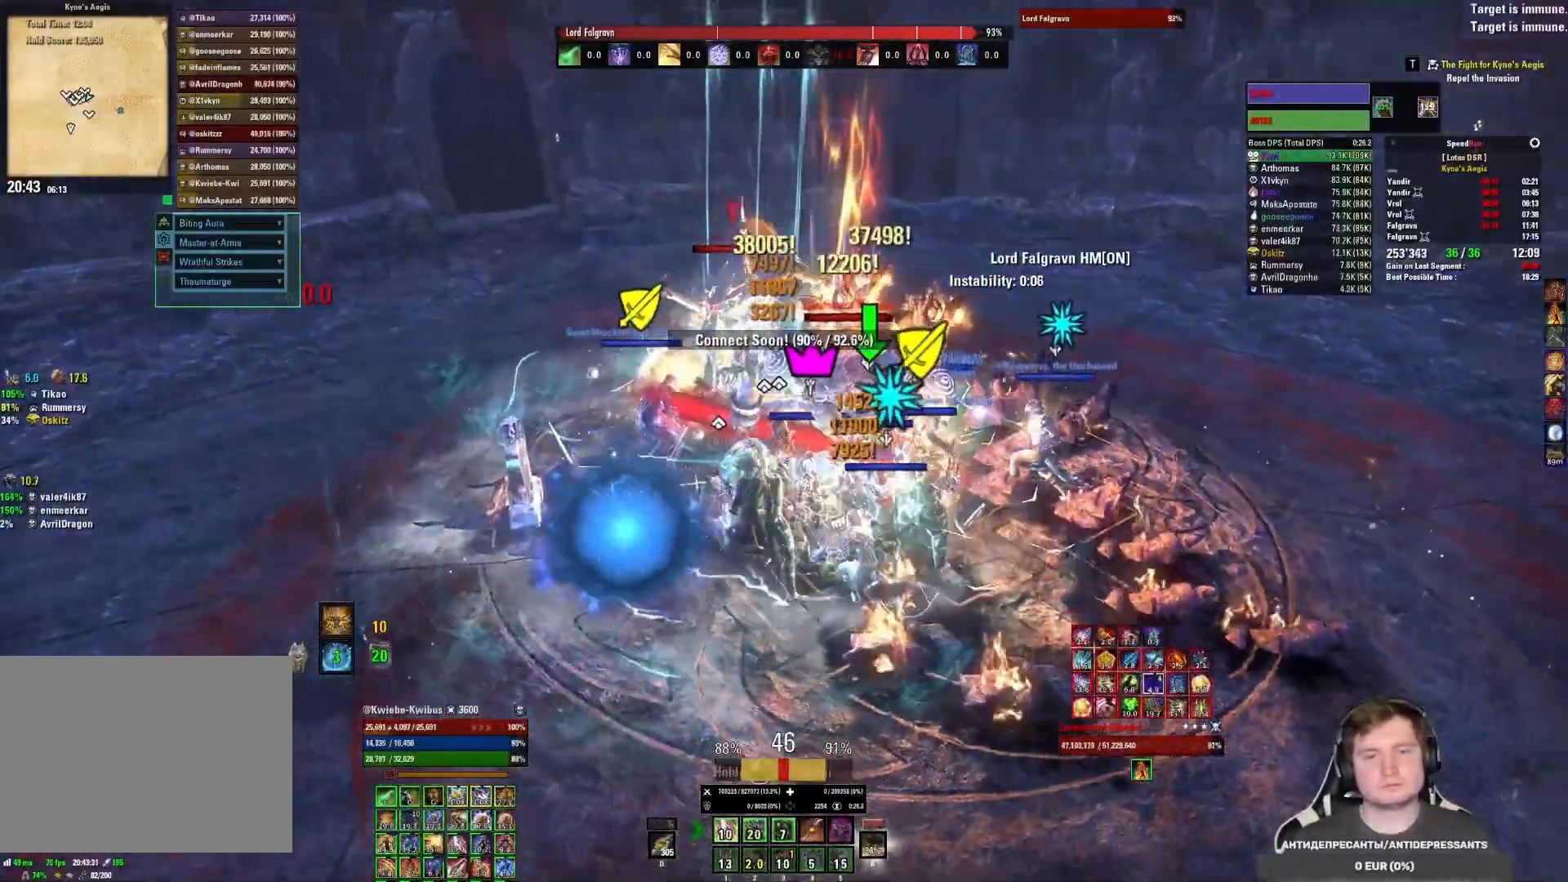
{"keys": [], "mouse": [], "events": [[17, "mouse_mb5", "down"], [50, "d", "down"], [100, "mouse_left", "up"], [133, "mouse_mb5", "up"], [167, "mouse_left", "down"], [250, "mouse_left", "up"], [267, "d", "up"], [300, "mouse_left", "down"], [367, "mouse_left", "up"], [417, "mouse_left", "down"], [483, "mouse_left", "up"]]}
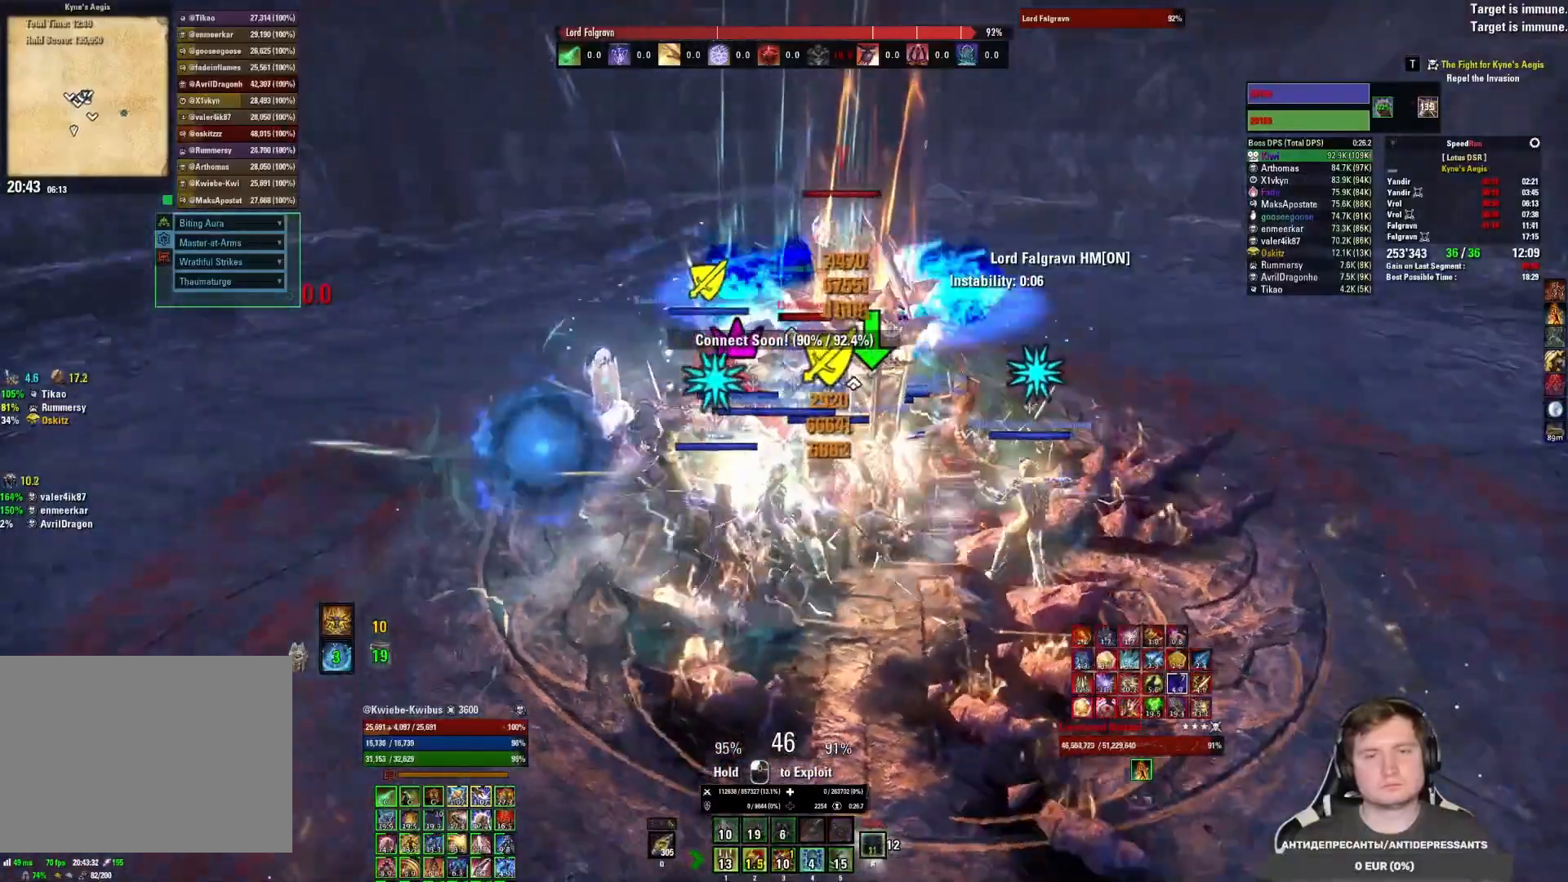
{"keys": [], "mouse": ["left"], "events": [[17, "2", "down"], [17, "mouse_left", "down"], [83, "2", "up"], [100, "mouse_left", "up"], [150, "2", "down"], [167, "mouse_left", "down"], [217, "2", "up"], [250, "mouse_left", "up"], [267, "2", "down"], [267, "mouse_left", "down"], [333, "mouse_left", "up"], [367, "2", "up"], [400, "mouse_left", "down"]]}
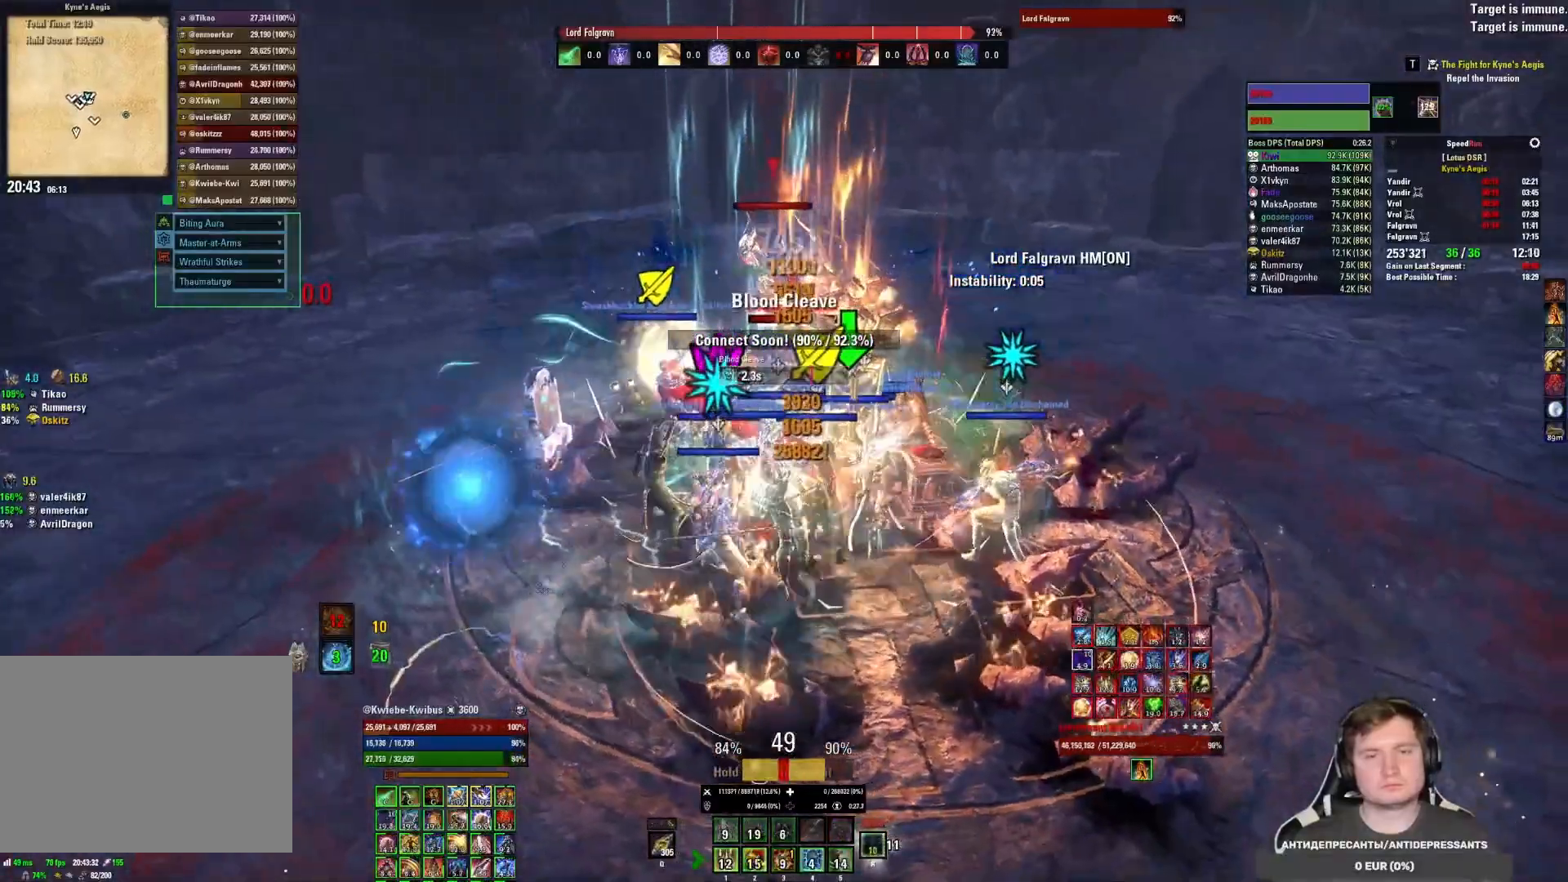
{"keys": [], "mouse": ["left"], "events": [[67, "mouse_mb5", "down"], [150, "mouse_left", "up"], [167, "mouse_mb5", "up"], [200, "mouse_left", "down"], [283, "mouse_left", "up"], [350, "mouse_left", "down"], [433, "mouse_left", "up"], [467, "mouse_left", "down"]]}
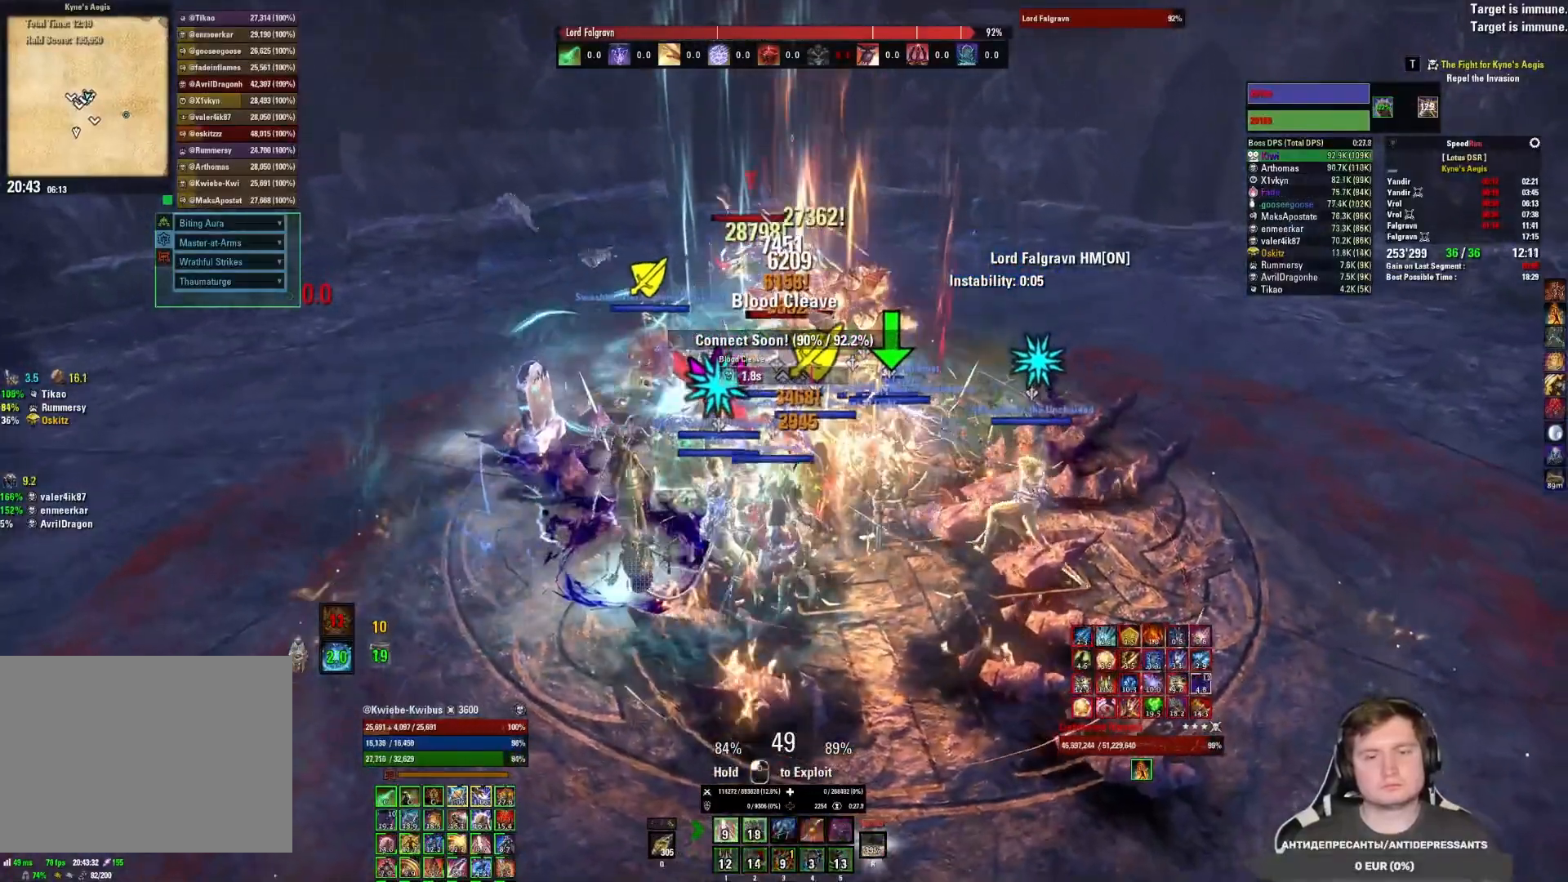
{"keys": [], "mouse": ["left"], "events": [[67, "mouse_left", "up"], [100, "3", "down"], [183, "3", "up"], [233, "mouse_left", "down"], [250, "3", "down"], [300, "3", "up"], [317, "mouse_left", "up"], [350, "mouse_left", "down"], [367, "q", "down"], [383, "3", "down"], [417, "3", "up"], [450, "mouse_left", "up"], [450, "q", "up"], [483, "mouse_left", "down"]]}
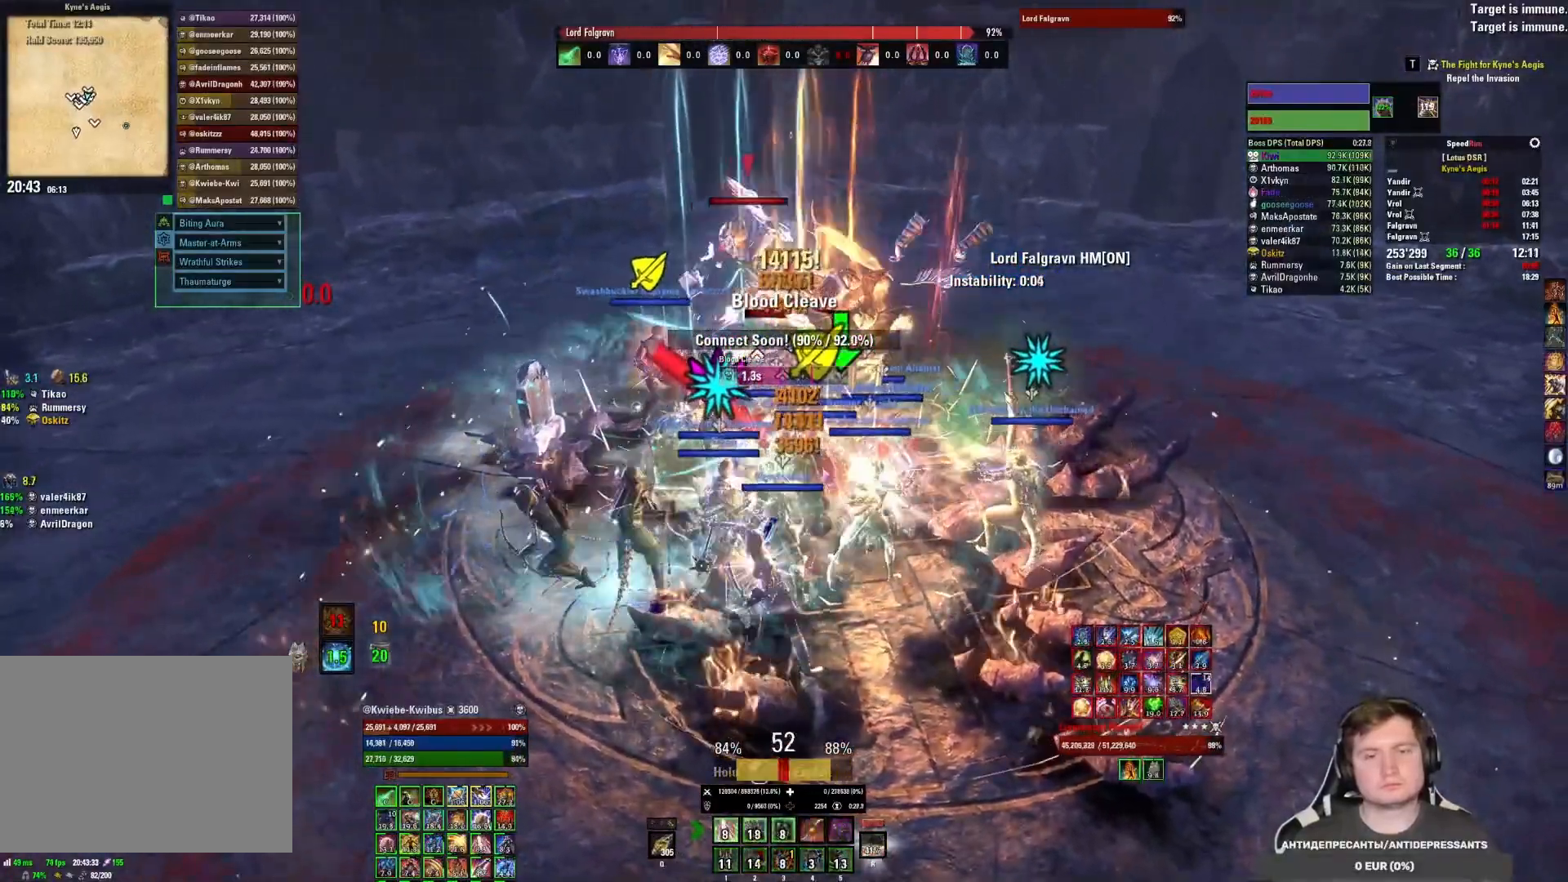
{"keys": [], "mouse": ["left"], "events": [[67, "mouse_left", "up"], [117, "mouse_left", "down"], [183, "mouse_left", "up"], [233, "mouse_left", "down"], [317, "mouse_left", "up"], [367, "mouse_left", "down"]]}
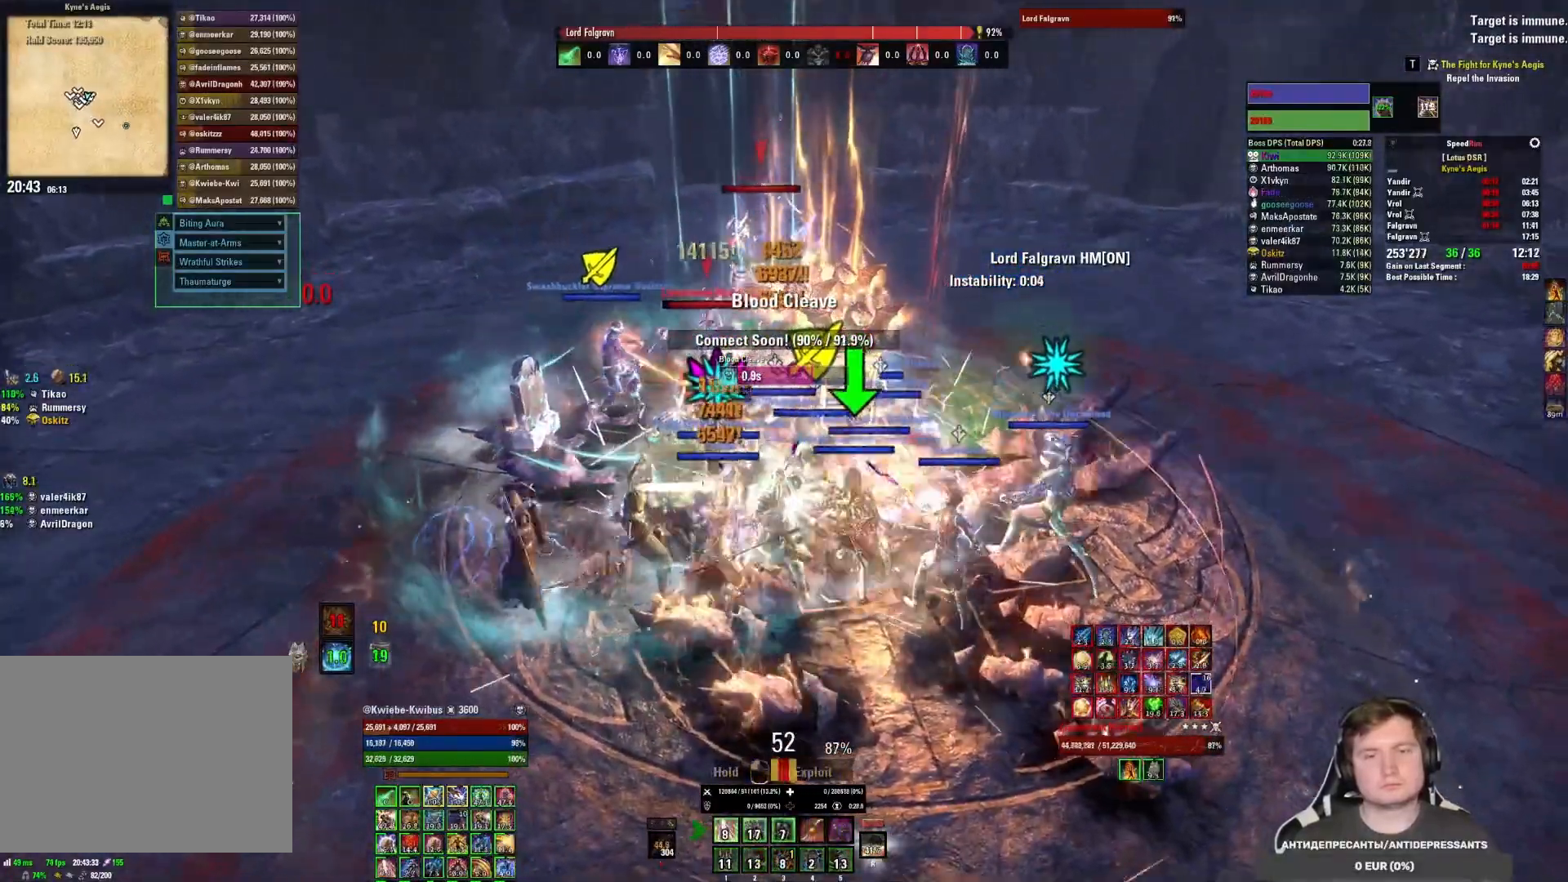
{"keys": ["4"], "mouse": ["left"], "events": [[33, "4", "down"], [50, "mouse_left", "up"], [100, "4", "up"], [133, "mouse_left", "down"], [183, "4", "down"], [200, "mouse_left", "up"], [233, "mouse_left", "down"], [267, "4", "up"], [300, "mouse_left", "up"], [333, "4", "down"], [367, "mouse_left", "down"], [400, "4", "up"], [450, "4", "down"], [450, "mouse_left", "up"], [500, "mouse_left", "down"]]}
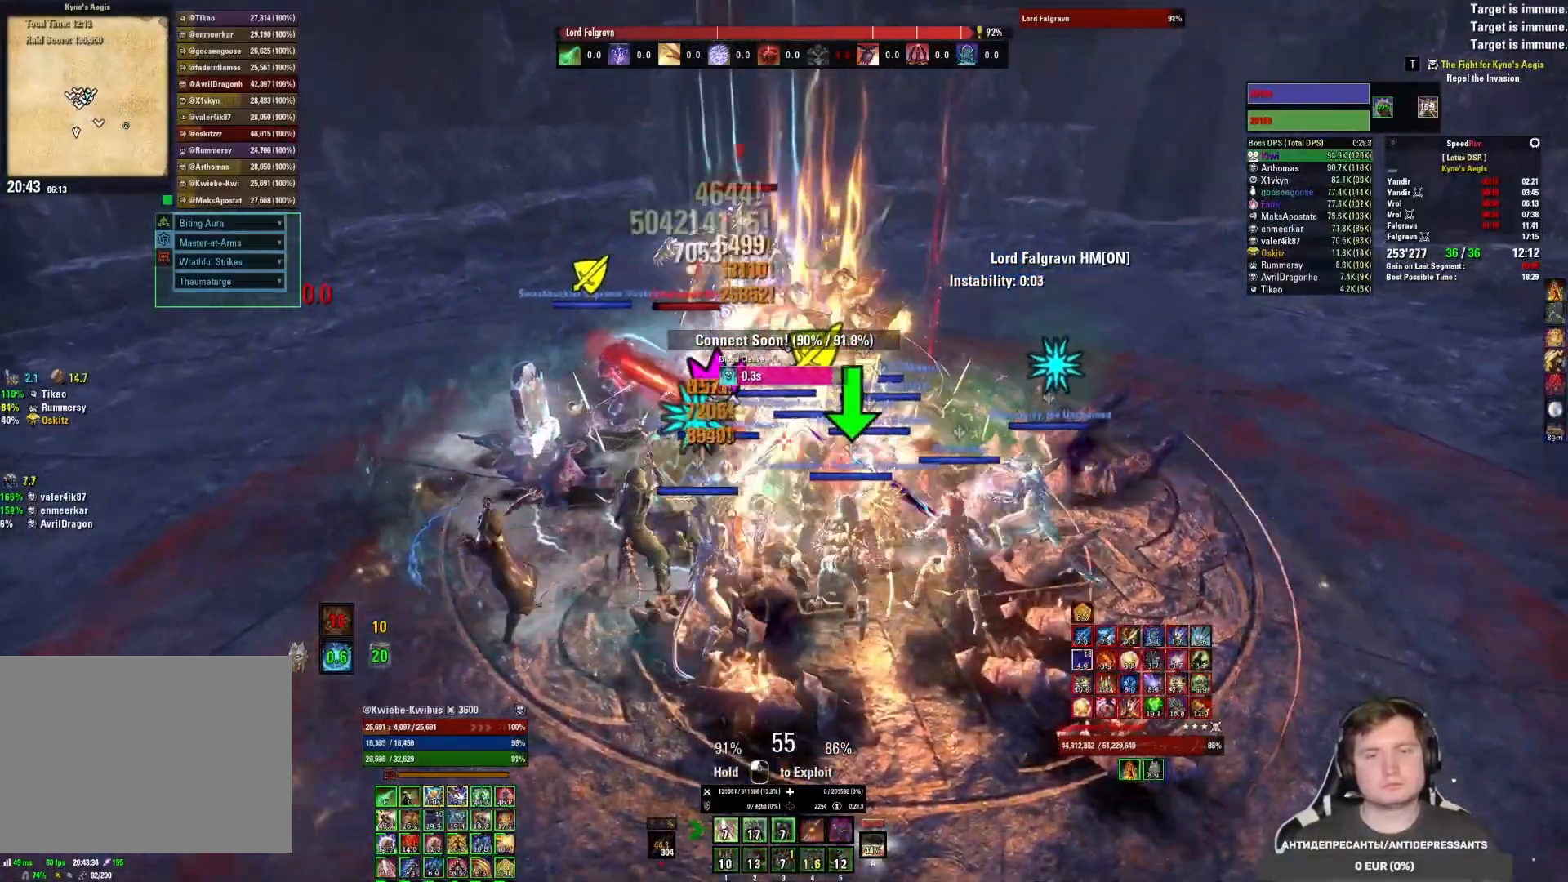
{"keys": ["4"], "mouse": ["left"], "events": [[33, "4", "up"], [83, "4", "down"], [83, "mouse_left", "up"], [117, "mouse_left", "down"], [150, "4", "up"], [200, "mouse_left", "up"], [217, "4", "down"], [250, "mouse_left", "down"], [267, "4", "up"], [333, "4", "down"], [333, "mouse_left", "up"], [383, "mouse_left", "down"], [417, "4", "up"], [450, "mouse_left", "up"], [483, "4", "down"], [500, "mouse_left", "down"]]}
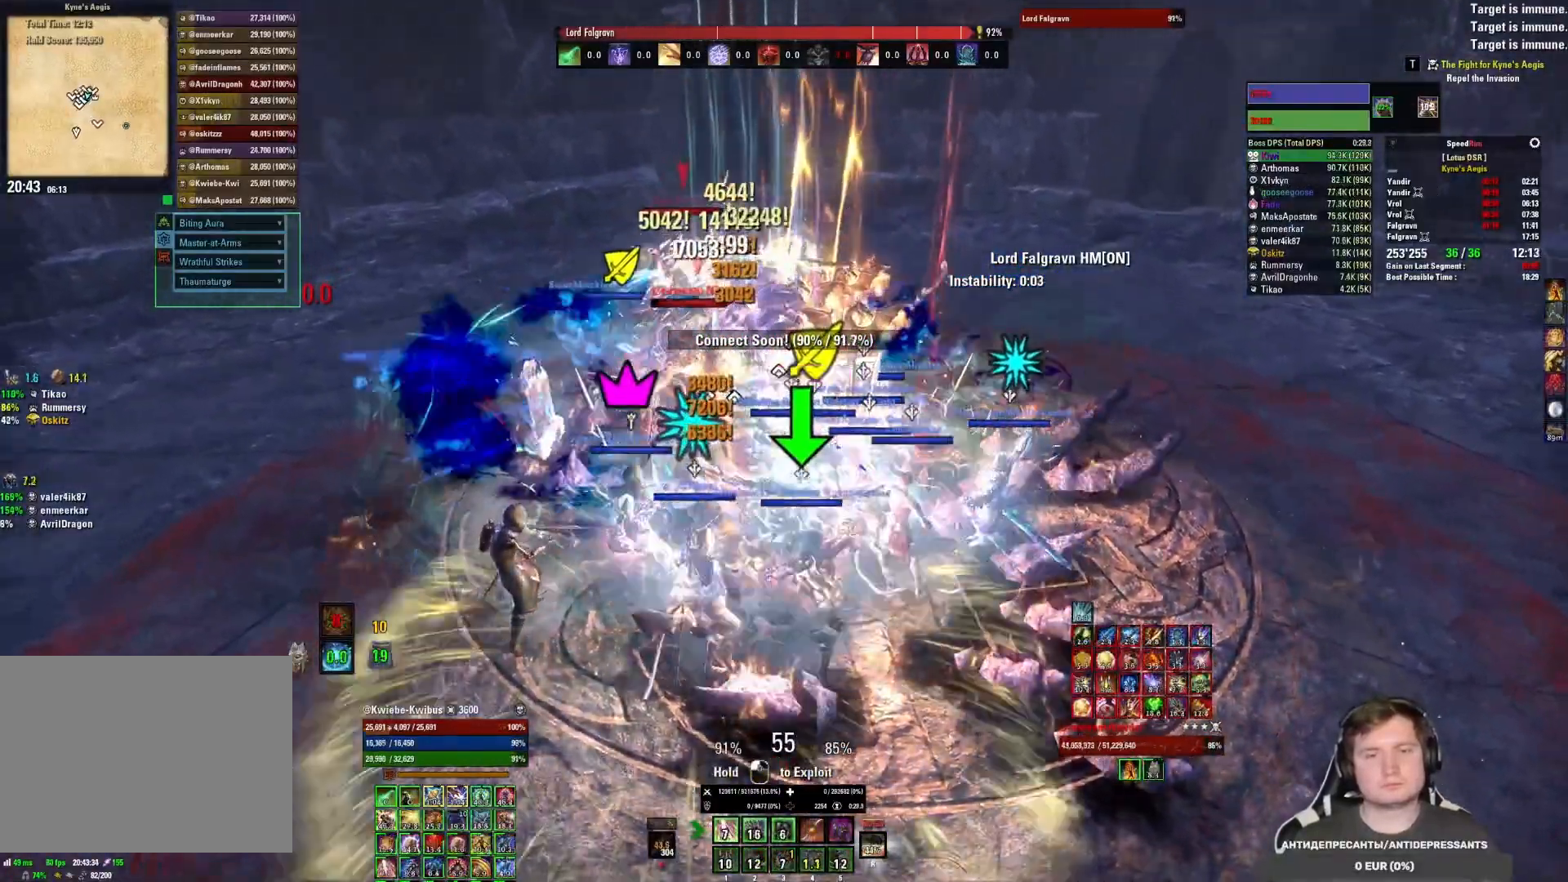
{"keys": [], "mouse": [], "events": [[50, "4", "up"], [83, "mouse_left", "up"], [117, "4", "down"], [133, "mouse_left", "down"], [217, "4", "up"], [217, "mouse_left", "up"], [250, "4", "down"], [267, "mouse_left", "down"], [333, "4", "up"], [367, "mouse_left", "up"], [400, "4", "down"], [400, "mouse_left", "down"], [467, "4", "up"], [483, "mouse_left", "up"]]}
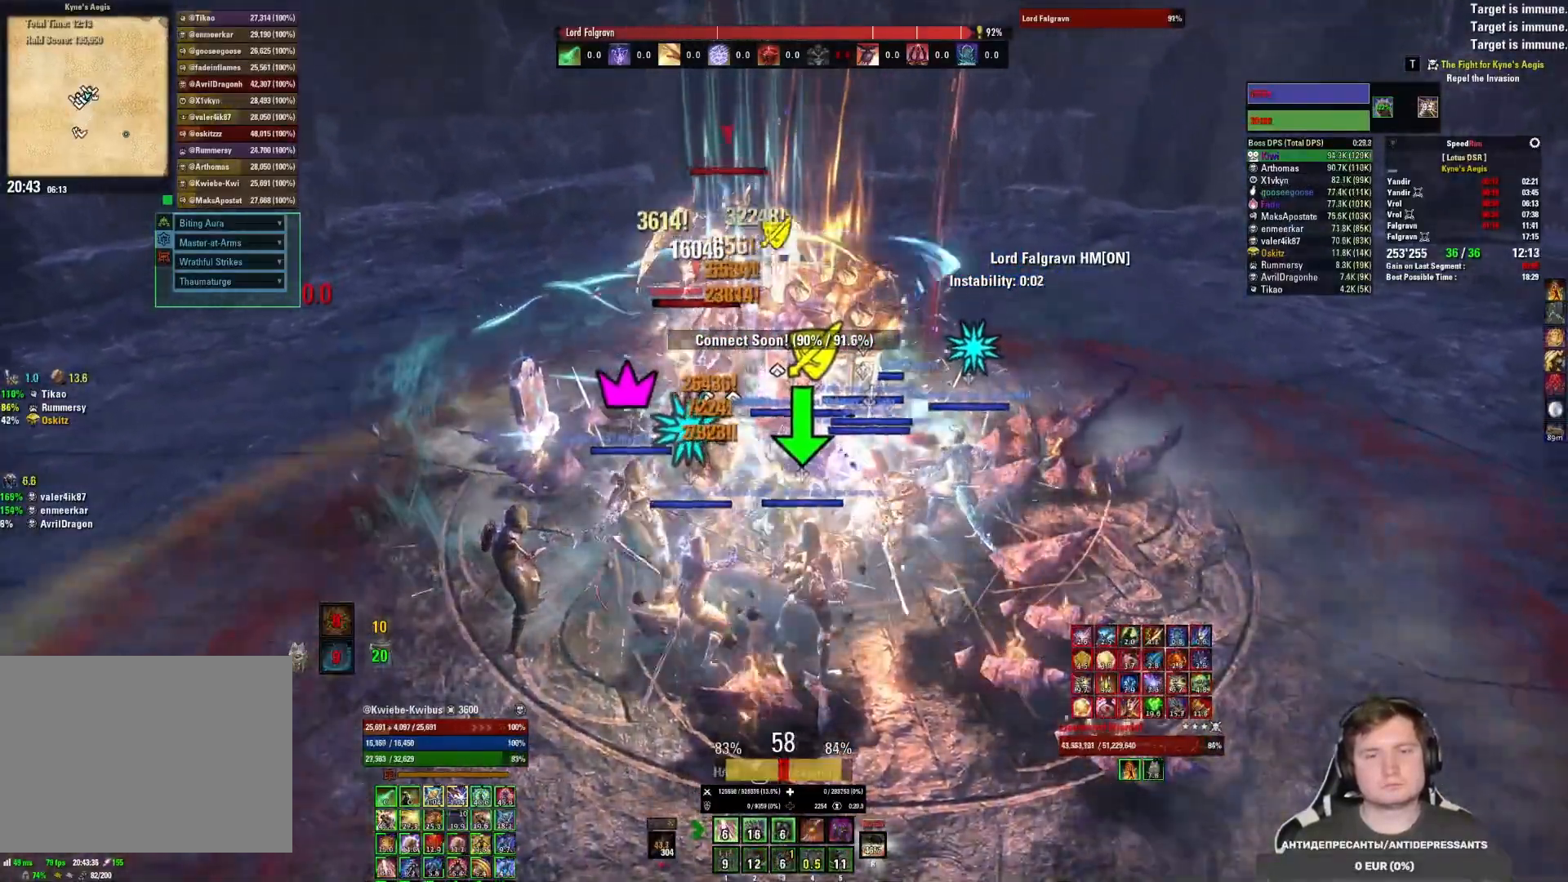
{"keys": [], "mouse": [], "events": [[33, "4", "down"], [33, "mouse_left", "down"], [100, "4", "up"], [117, "mouse_left", "up"], [167, "4", "down"], [167, "mouse_left", "down"], [250, "mouse_left", "up"], [300, "mouse_left", "down"], [367, "4", "up"], [367, "mouse_left", "up"], [400, "mouse_left", "down"], [500, "mouse_left", "up"]]}
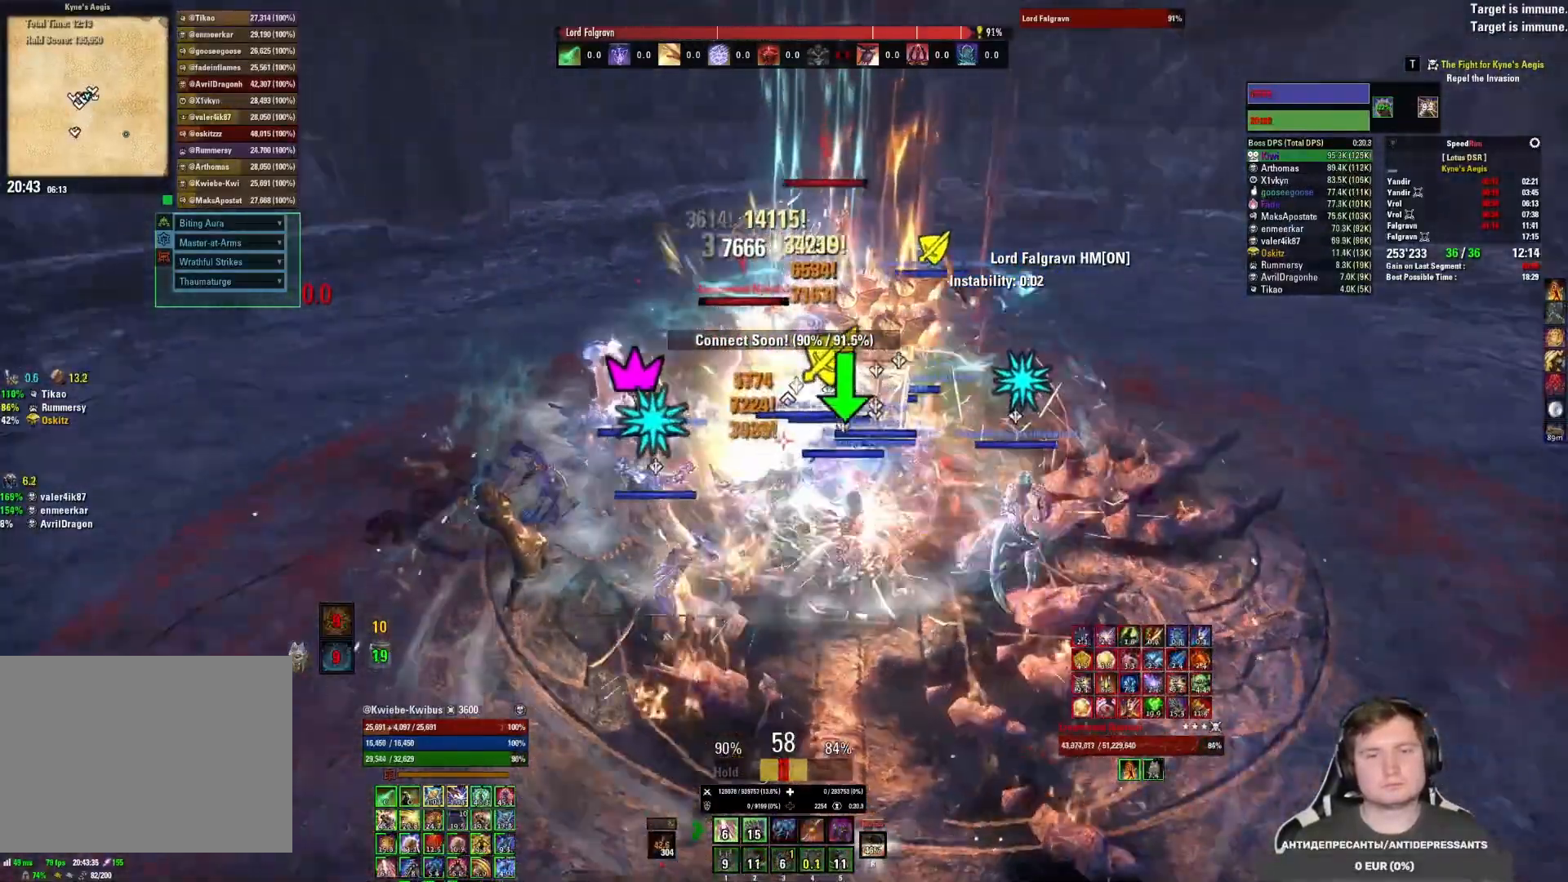
{"keys": [], "mouse": ["left"], "events": [[83, "mouse_left", "down"], [150, "mouse_left", "up"], [200, "mouse_left", "down"], [267, "3", "down"], [267, "mouse_left", "up"], [333, "3", "up"], [333, "mouse_left", "down"], [417, "mouse_left", "up"], [433, "3", "down"], [450, "mouse_left", "down"], [483, "3", "up"]]}
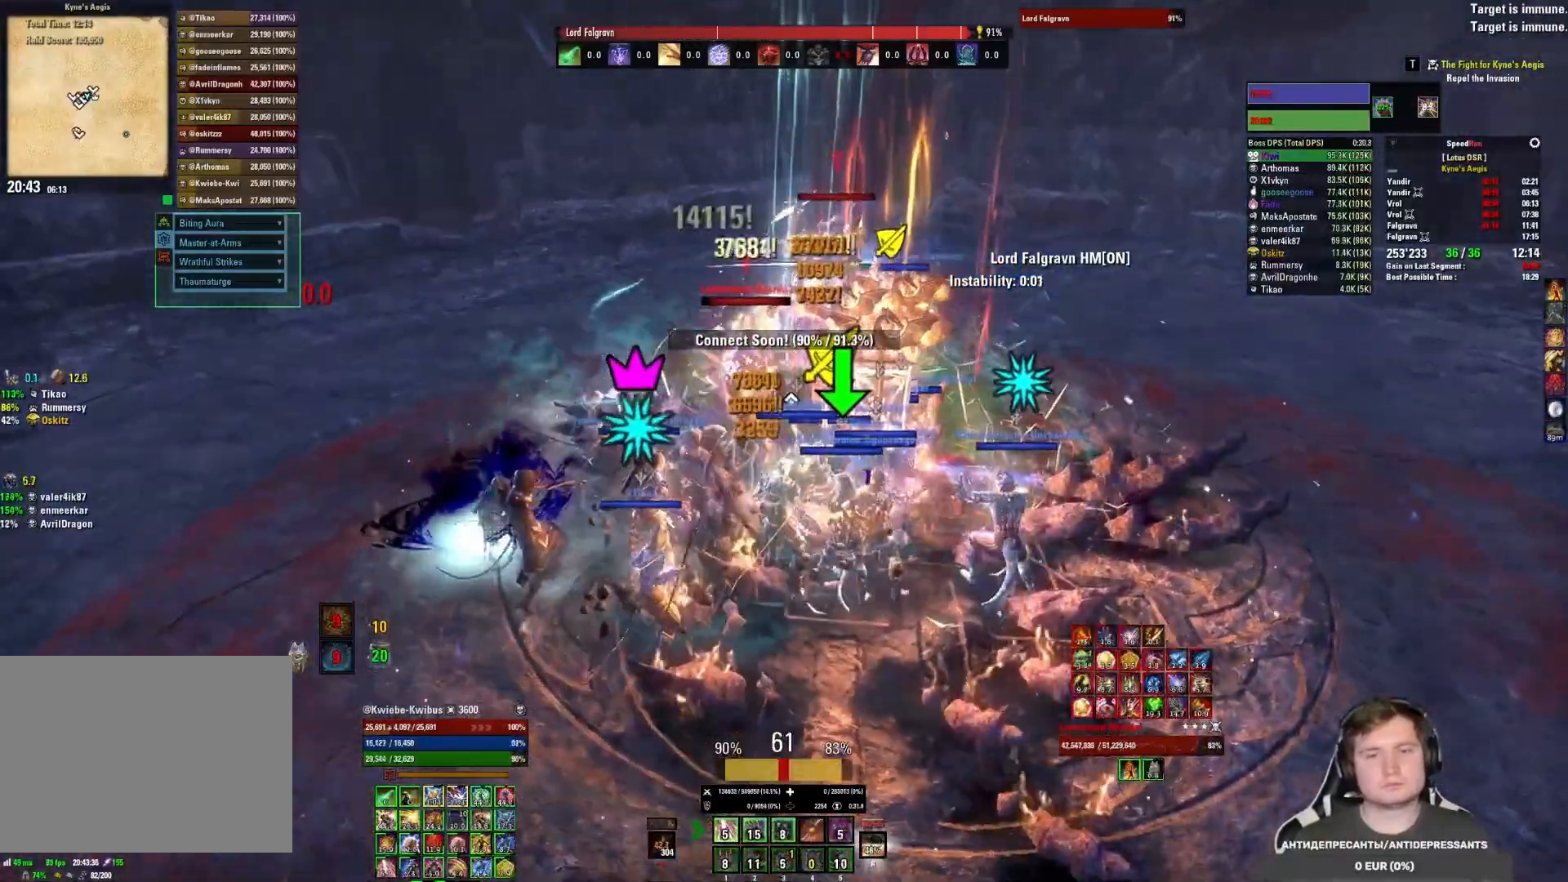
{"keys": [], "mouse": ["left"], "events": [[33, "mouse_left", "up"], [67, "3", "down"], [83, "mouse_left", "down"], [133, "3", "up"], [317, "mouse_mb5", "down"], [417, "mouse_left", "up"], [450, "mouse_mb5", "up"], [467, "mouse_left", "down"]]}
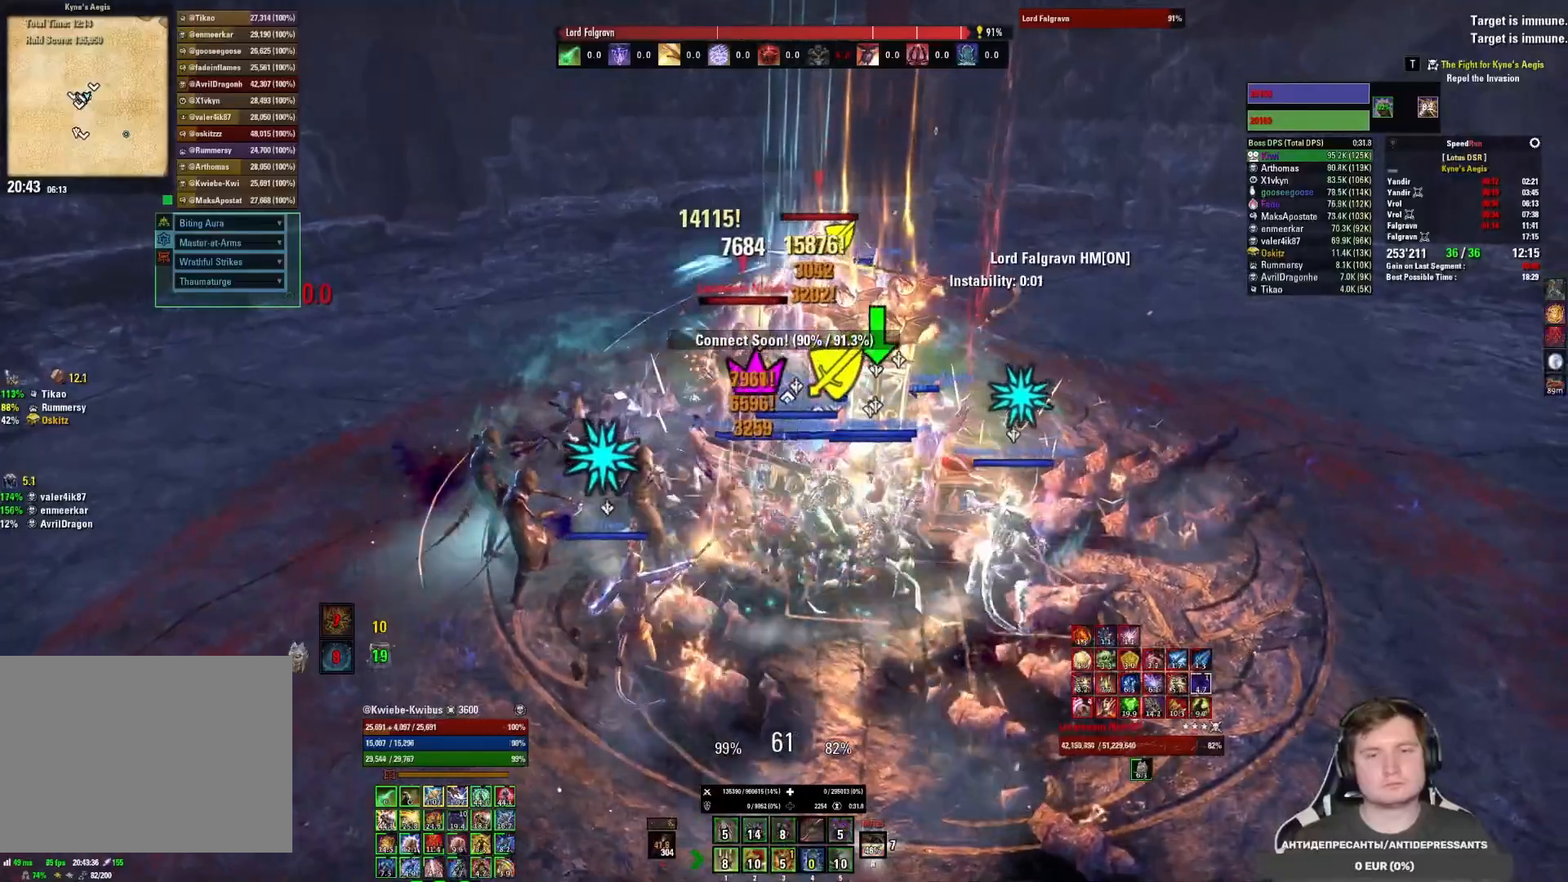
{"keys": [], "mouse": ["left"], "events": [[50, "mouse_left", "up"], [100, "mouse_left", "down"], [183, "mouse_left", "up"], [233, "mouse_left", "down"], [267, "4", "down"], [333, "mouse_left", "up"], [367, "4", "up"], [367, "mouse_left", "down"], [433, "4", "down"], [467, "mouse_left", "up"], [500, "4", "up"], [500, "mouse_left", "down"]]}
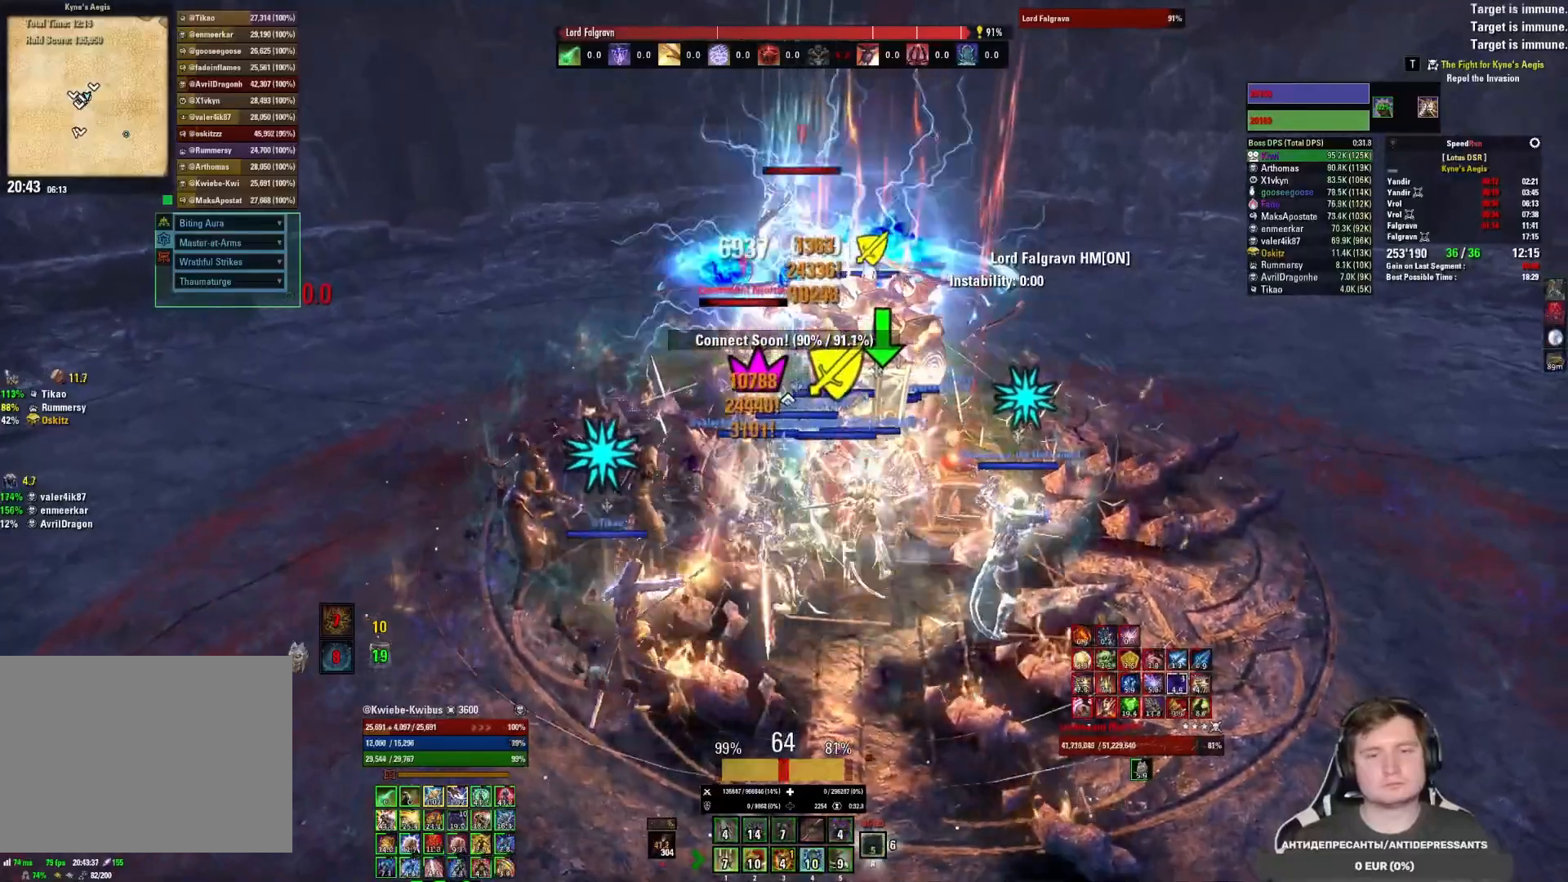
{"keys": [], "mouse": ["left"], "events": [[67, "4", "down"], [100, "mouse_left", "up"], [117, "4", "up"], [133, "mouse_left", "down"], [167, "4", "down"], [250, "4", "up"], [317, "w", "down"], [333, "mouse_mb5", "down"], [400, "mouse_left", "up"], [400, "w", "up"], [417, "mouse_mb5", "up"], [467, "mouse_left", "down"]]}
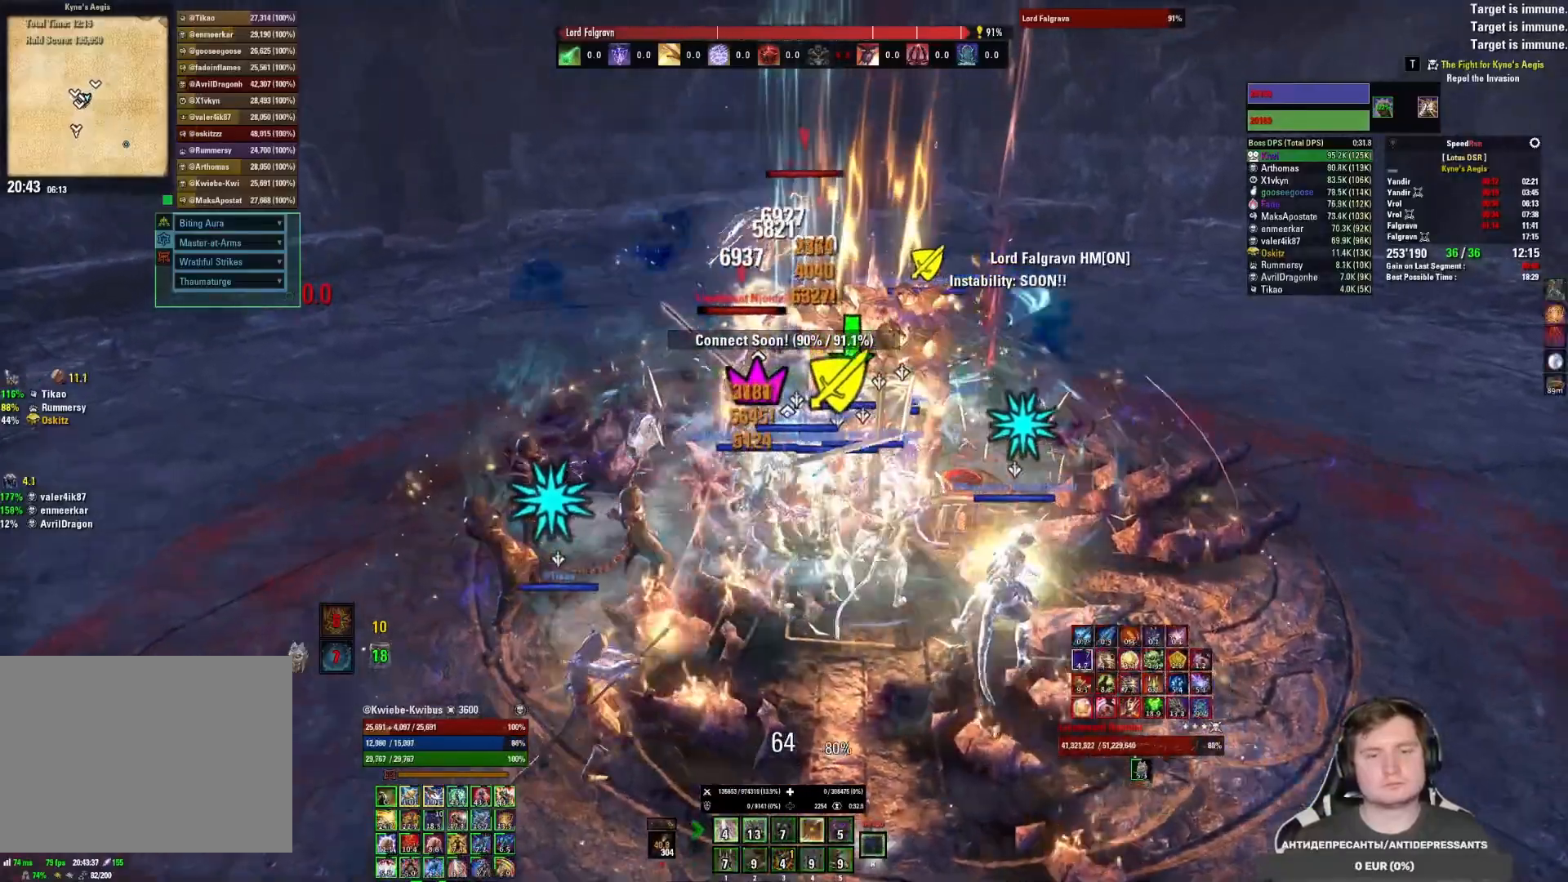
{"keys": ["4"], "mouse": ["left"], "events": [[50, "mouse_left", "up"], [100, "mouse_left", "down"], [183, "mouse_left", "up"], [217, "mouse_left", "down"], [333, "mouse_left", "up"], [350, "mouse_left", "down"], [400, "4", "down"], [450, "mouse_left", "up"], [500, "mouse_left", "down"]]}
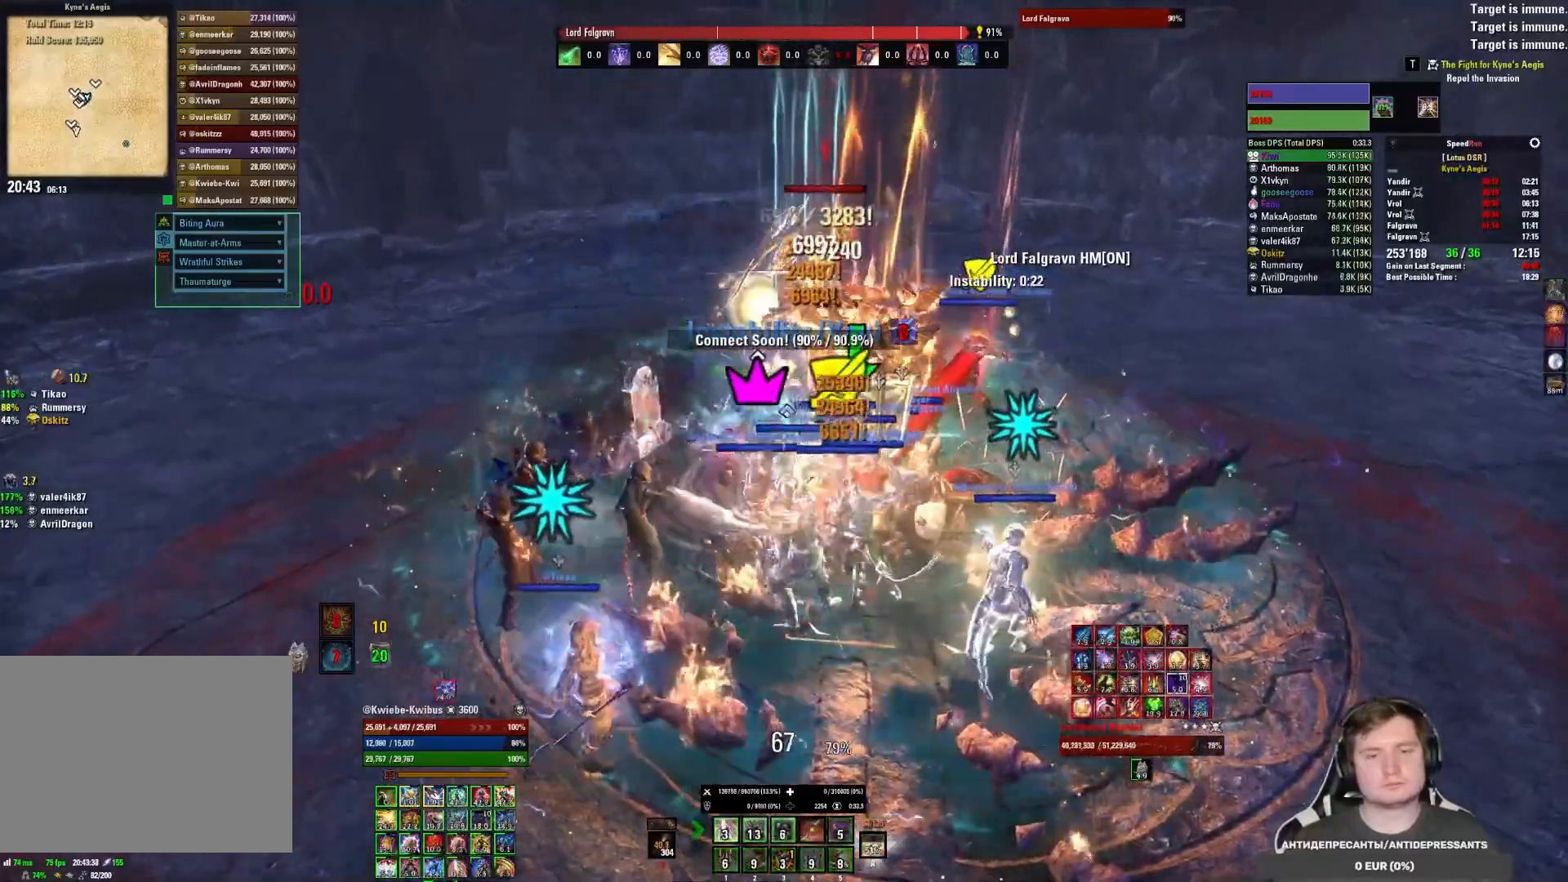
{"keys": ["s"], "mouse": [], "events": [[17, "4", "up"], [67, "4", "down"], [83, "mouse_left", "up"], [150, "mouse_left", "down"], [233, "mouse_left", "up"], [267, "4", "up"], [267, "mouse_left", "down"], [350, "mouse_left", "up"], [367, "s", "down"], [400, "mouse_left", "down"], [483, "mouse_left", "up"]]}
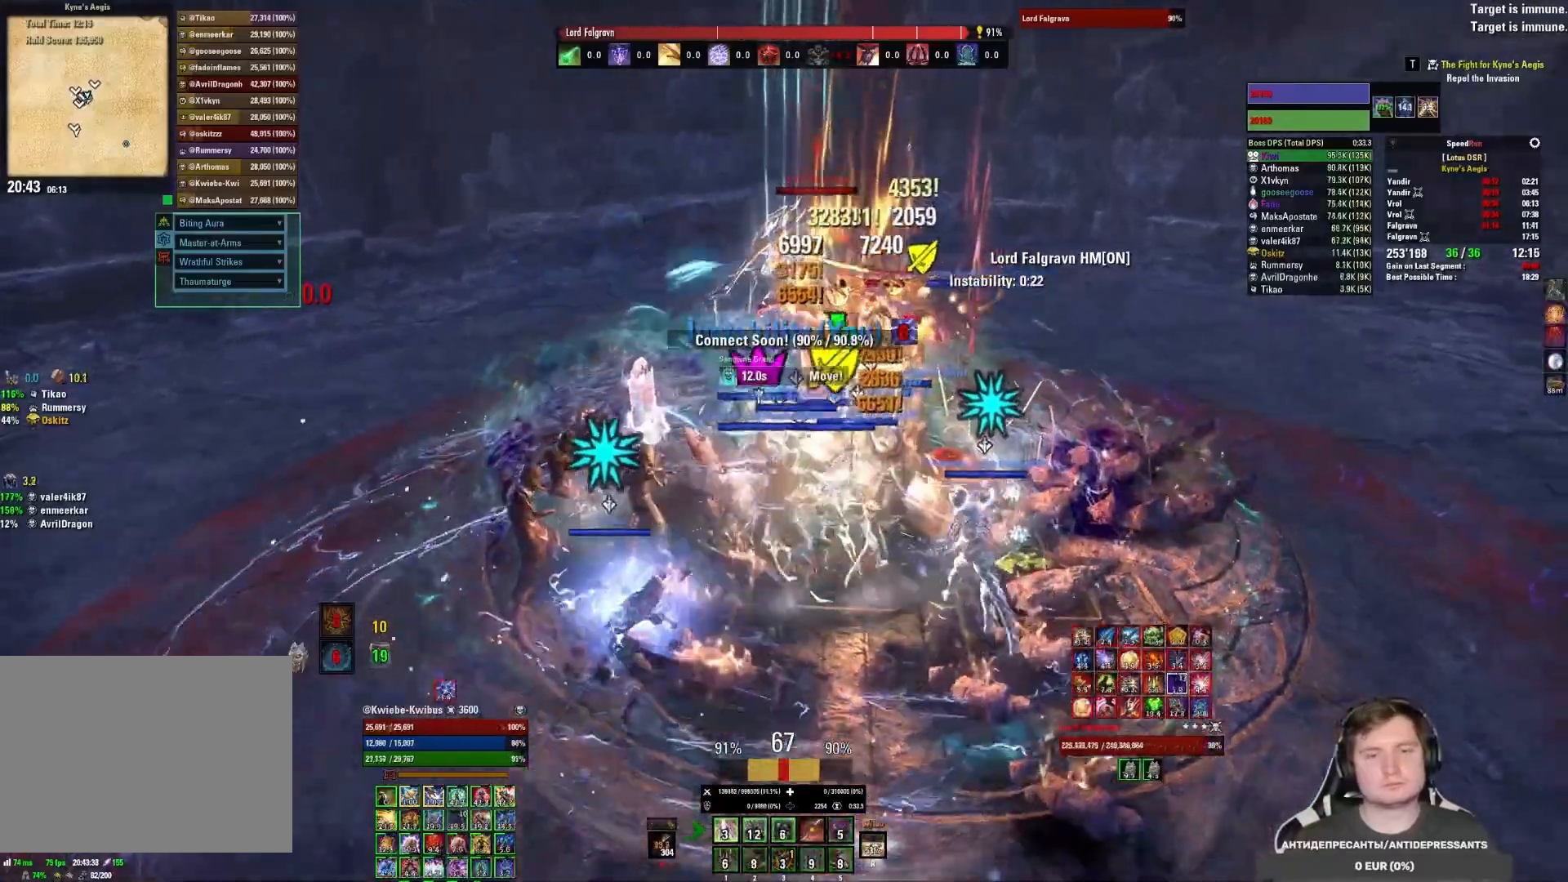
{"keys": ["s"], "mouse": [], "events": [[33, "mouse_left", "down"], [117, "mouse_left", "up"], [167, "mouse_left", "down"], [233, "mouse_left", "up"], [300, "mouse_left", "down"], [383, "mouse_left", "up"], [400, "3", "down"], [433, "mouse_left", "down"], [467, "3", "up"], [500, "mouse_left", "up"]]}
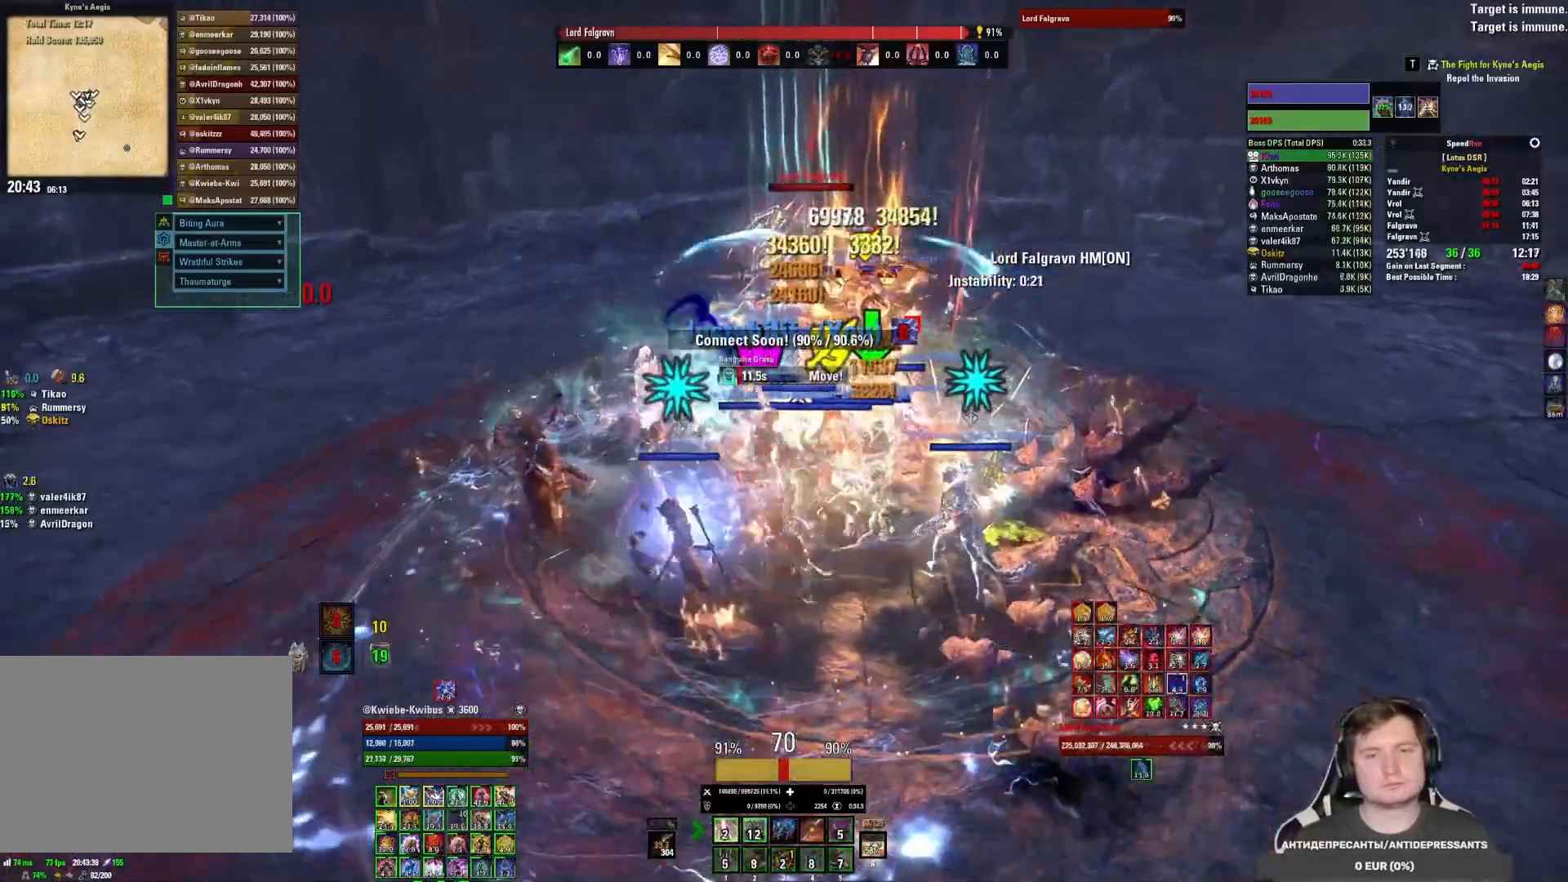
{"keys": ["d", "s"], "mouse": [], "events": [[33, "3", "down"], [50, "mouse_left", "down"], [83, "3", "up"], [100, "mouse_left", "up"], [150, "mouse_left", "down"], [183, "3", "down"], [233, "3", "up"], [233, "mouse_left", "up"], [317, "d", "down"]]}
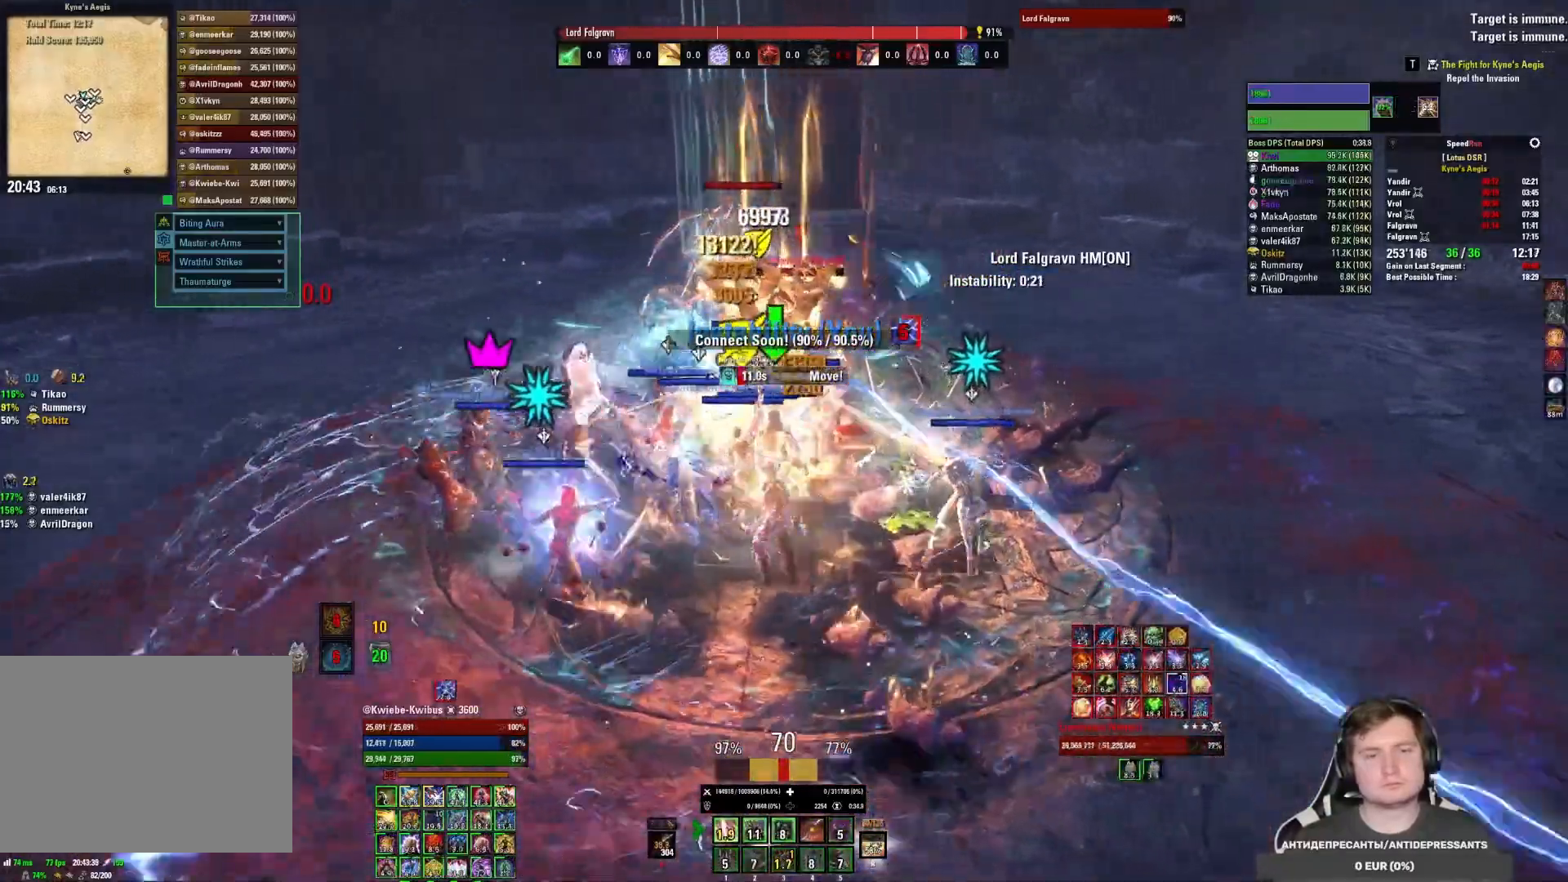
{"keys": ["3", "s"], "mouse": [], "events": [[117, "mouse_mb5", "down"], [233, "mouse_mb5", "up"], [283, "d", "up"], [433, "3", "down"]]}
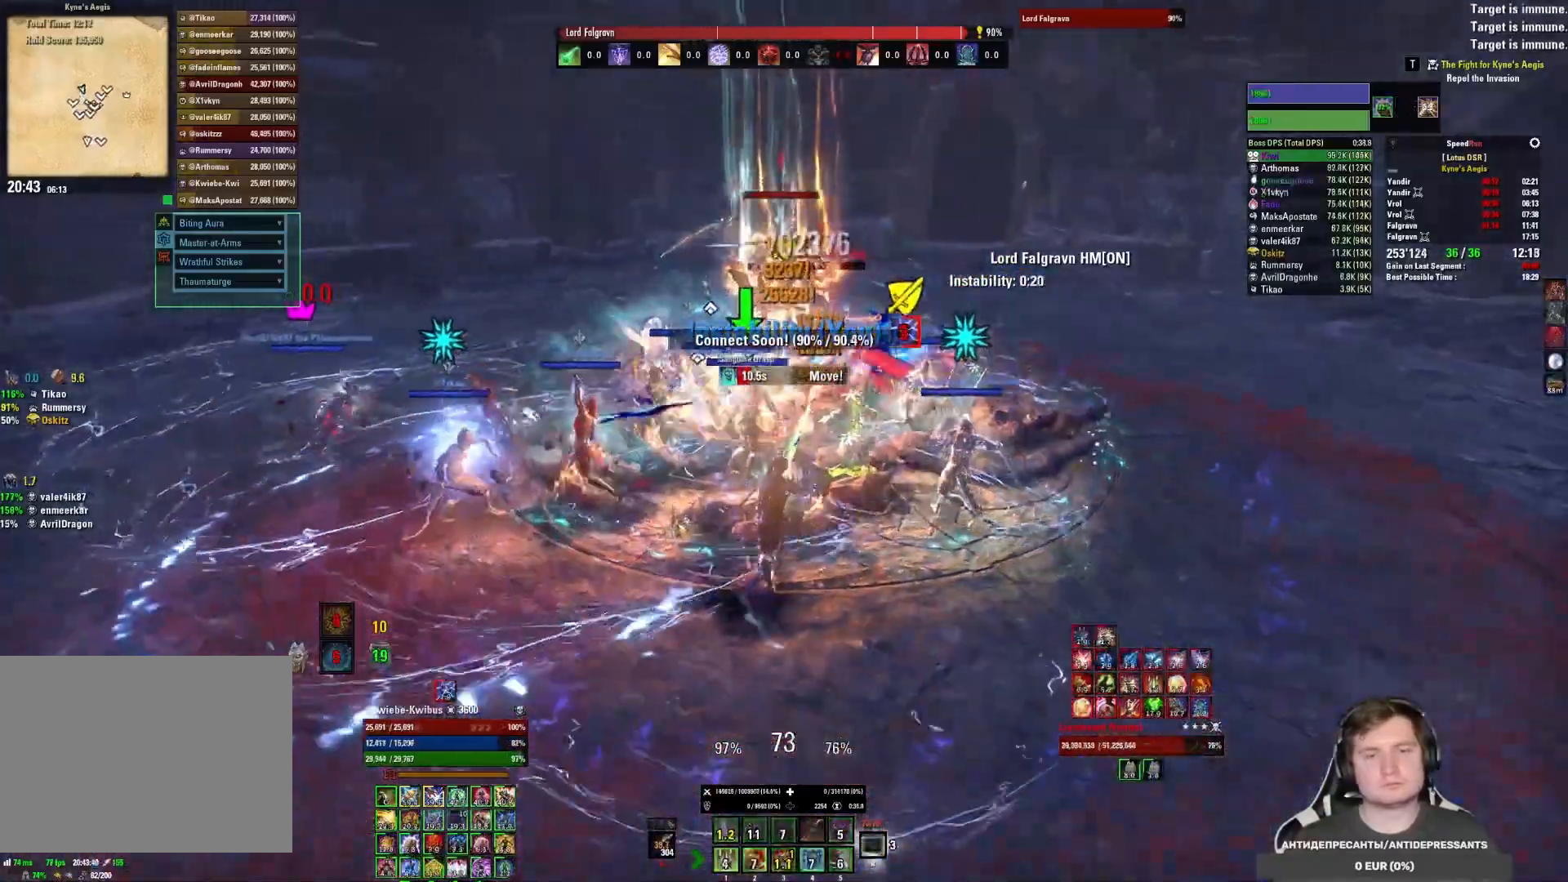
{"keys": ["d", "s", "shift"], "mouse": [], "events": [[50, "3", "up"], [183, "shift", "down"], [250, "d", "down"]]}
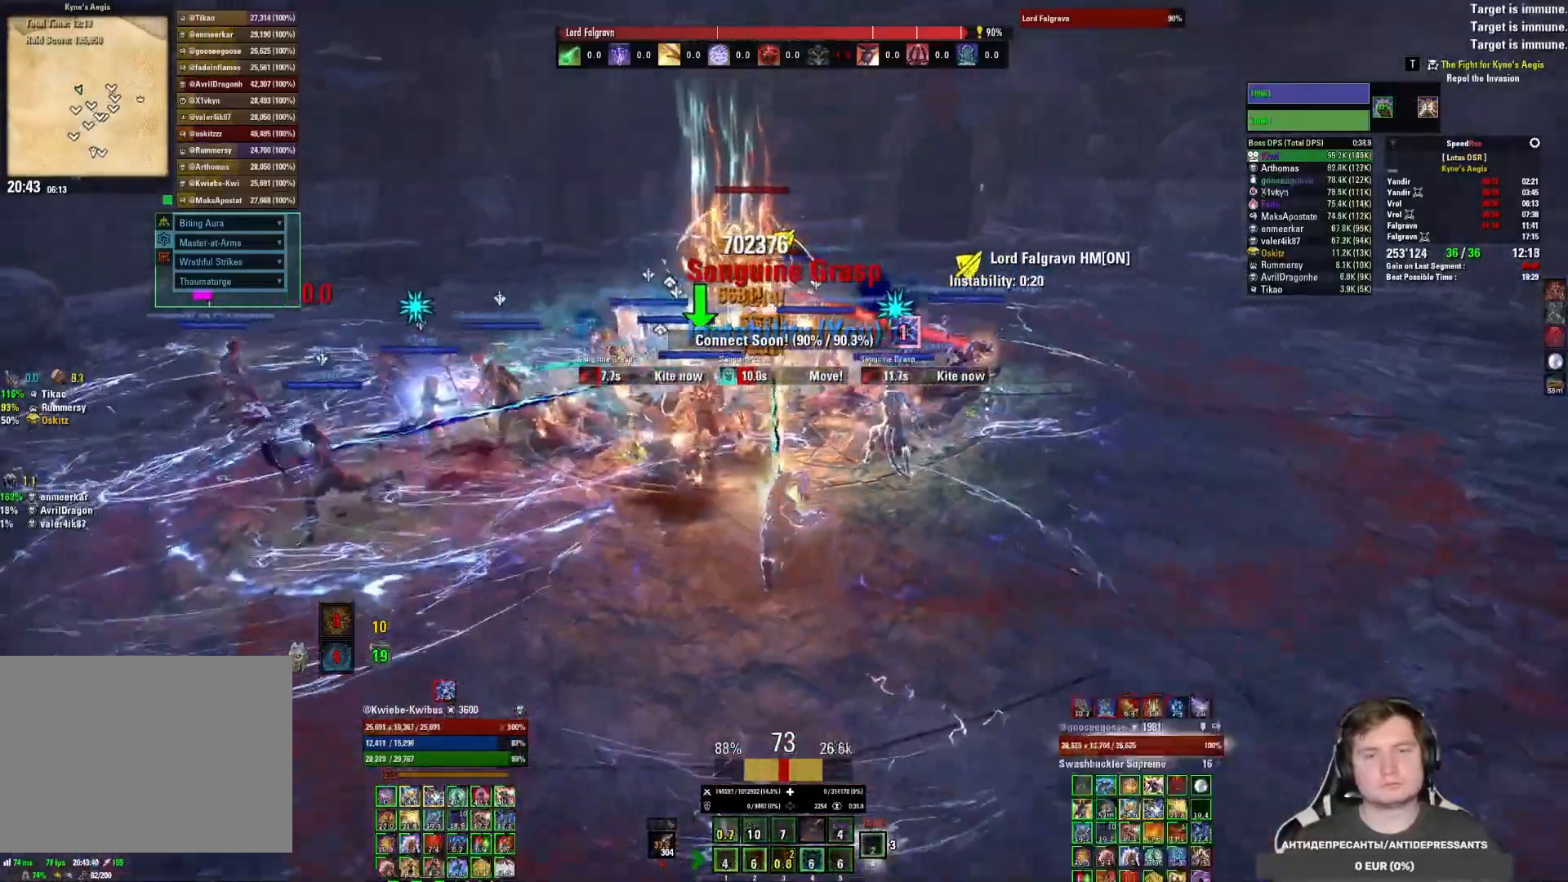
{"keys": ["s", "shift"], "mouse": [], "events": [[233, "d", "up"]]}
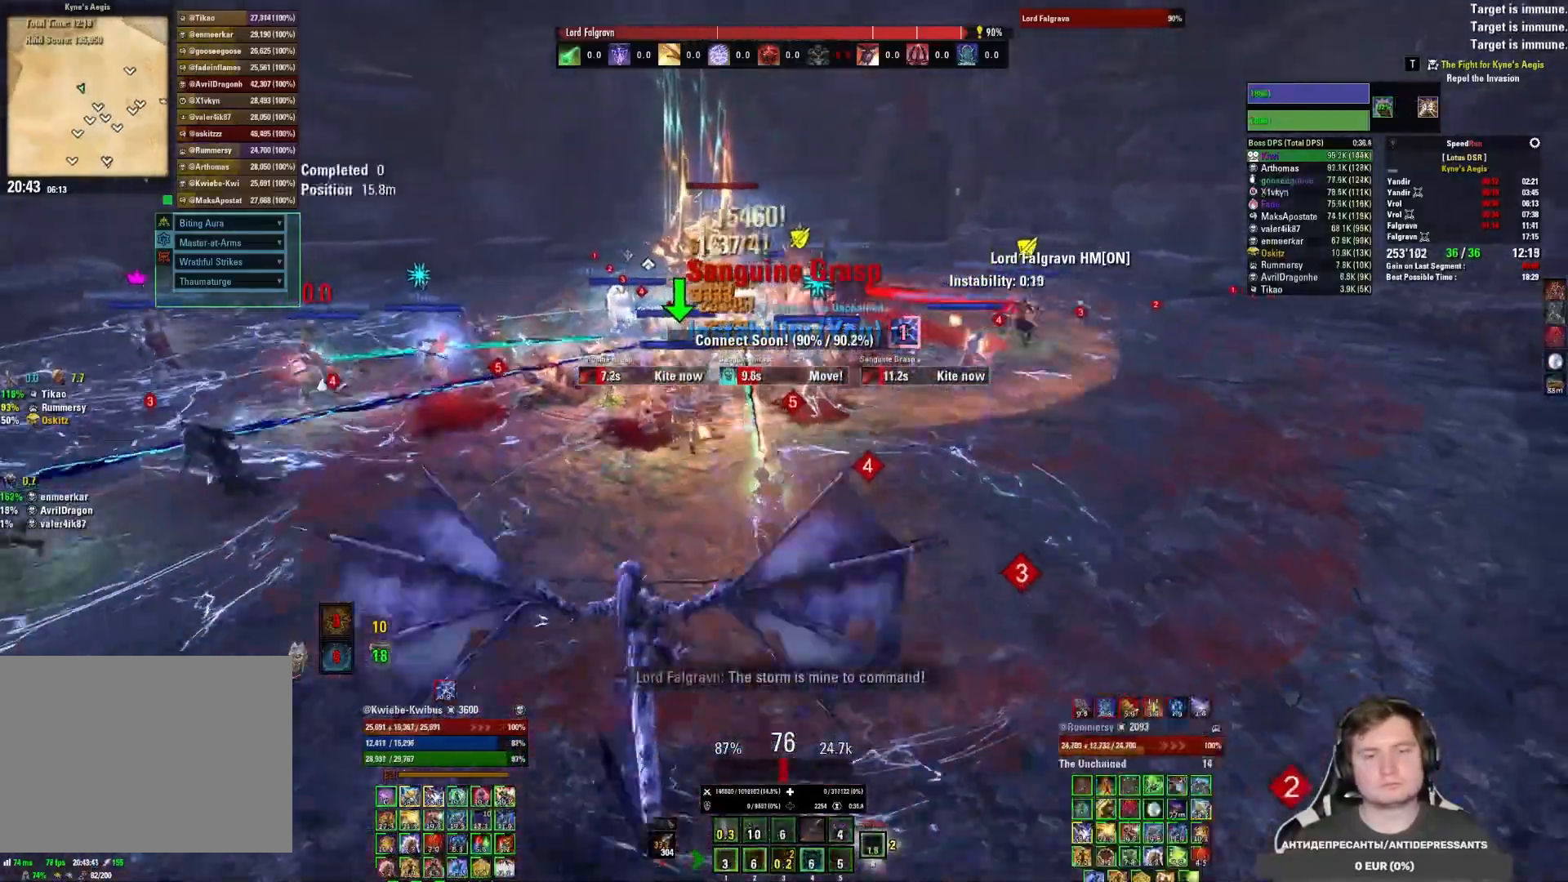
{"keys": ["d", "s", "shift"], "mouse": [], "events": [[133, "d", "down"]]}
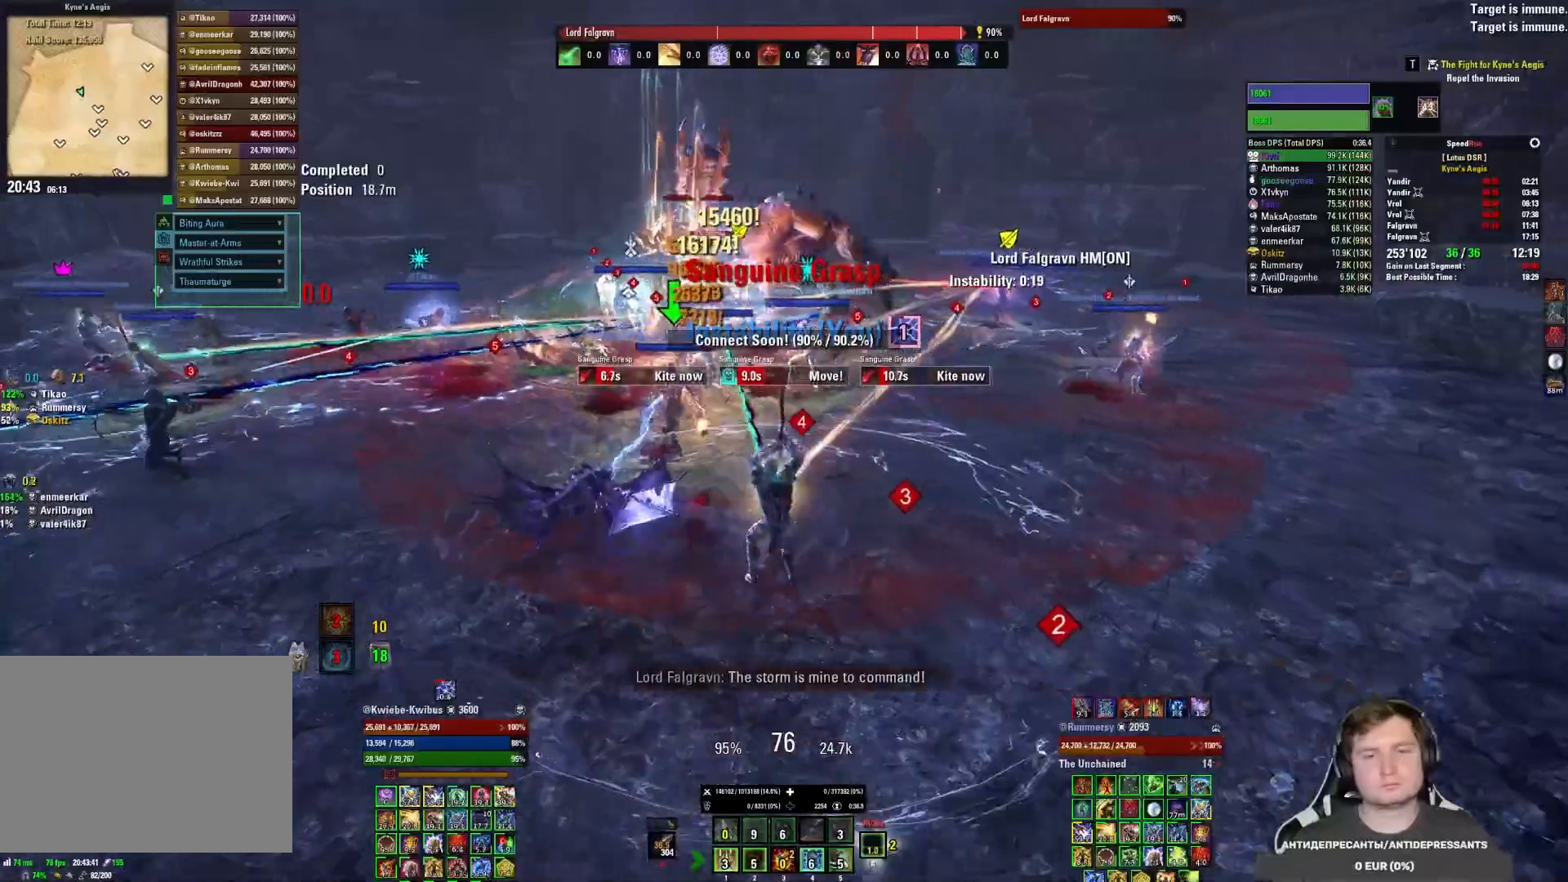
{"keys": ["d", "s", "shift"], "mouse": ["right"], "events": [[133, "mouse_right", "down"]]}
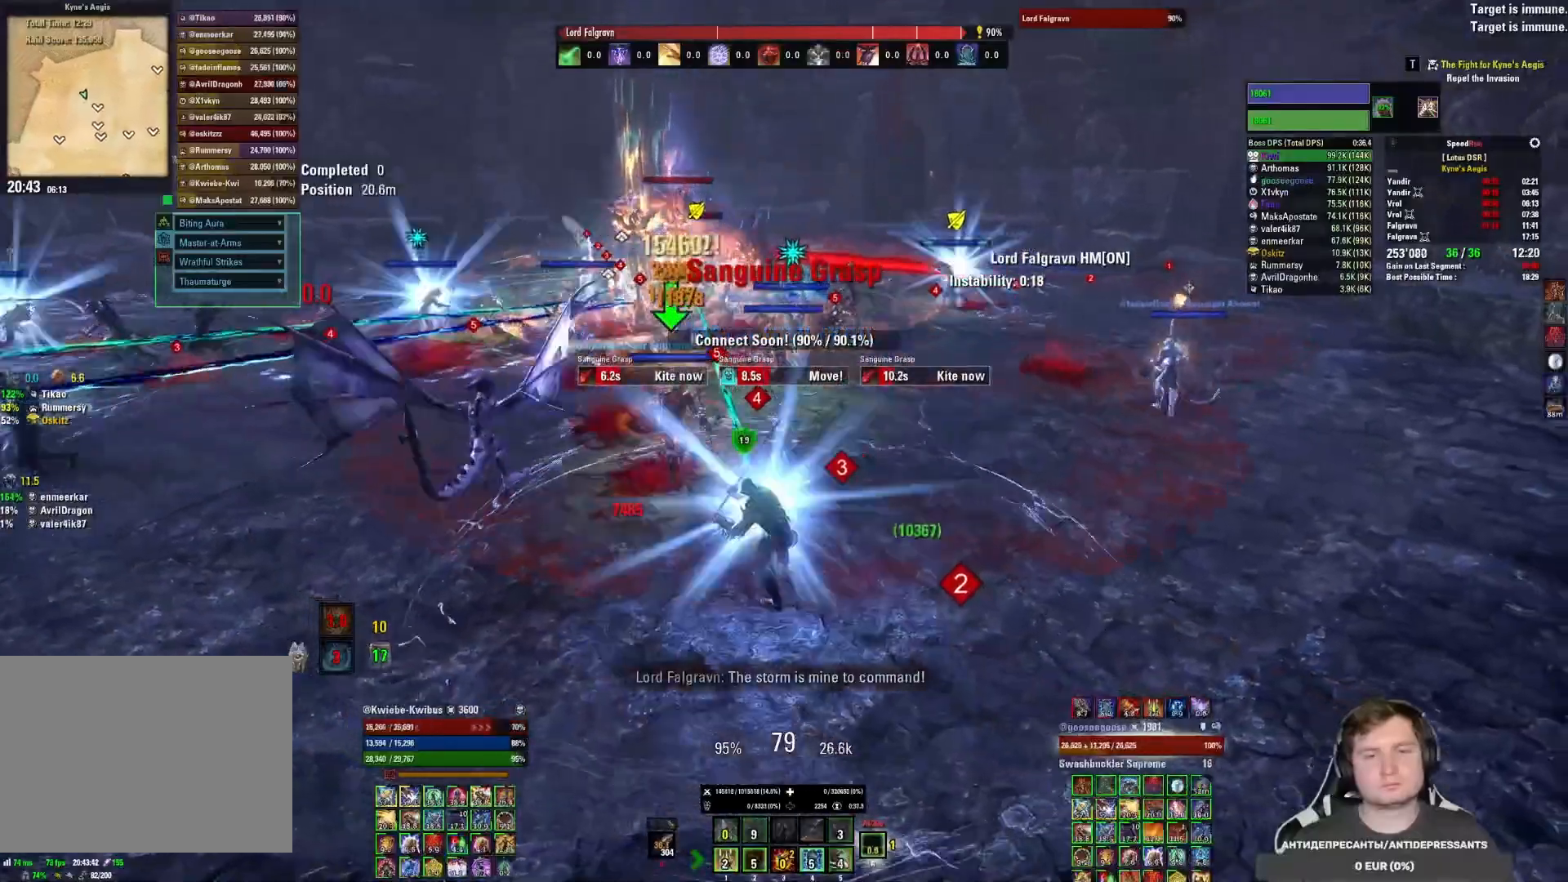
{"keys": ["s", "shift"], "mouse": [], "events": [[217, "mouse_right", "up"], [300, "d", "up"]]}
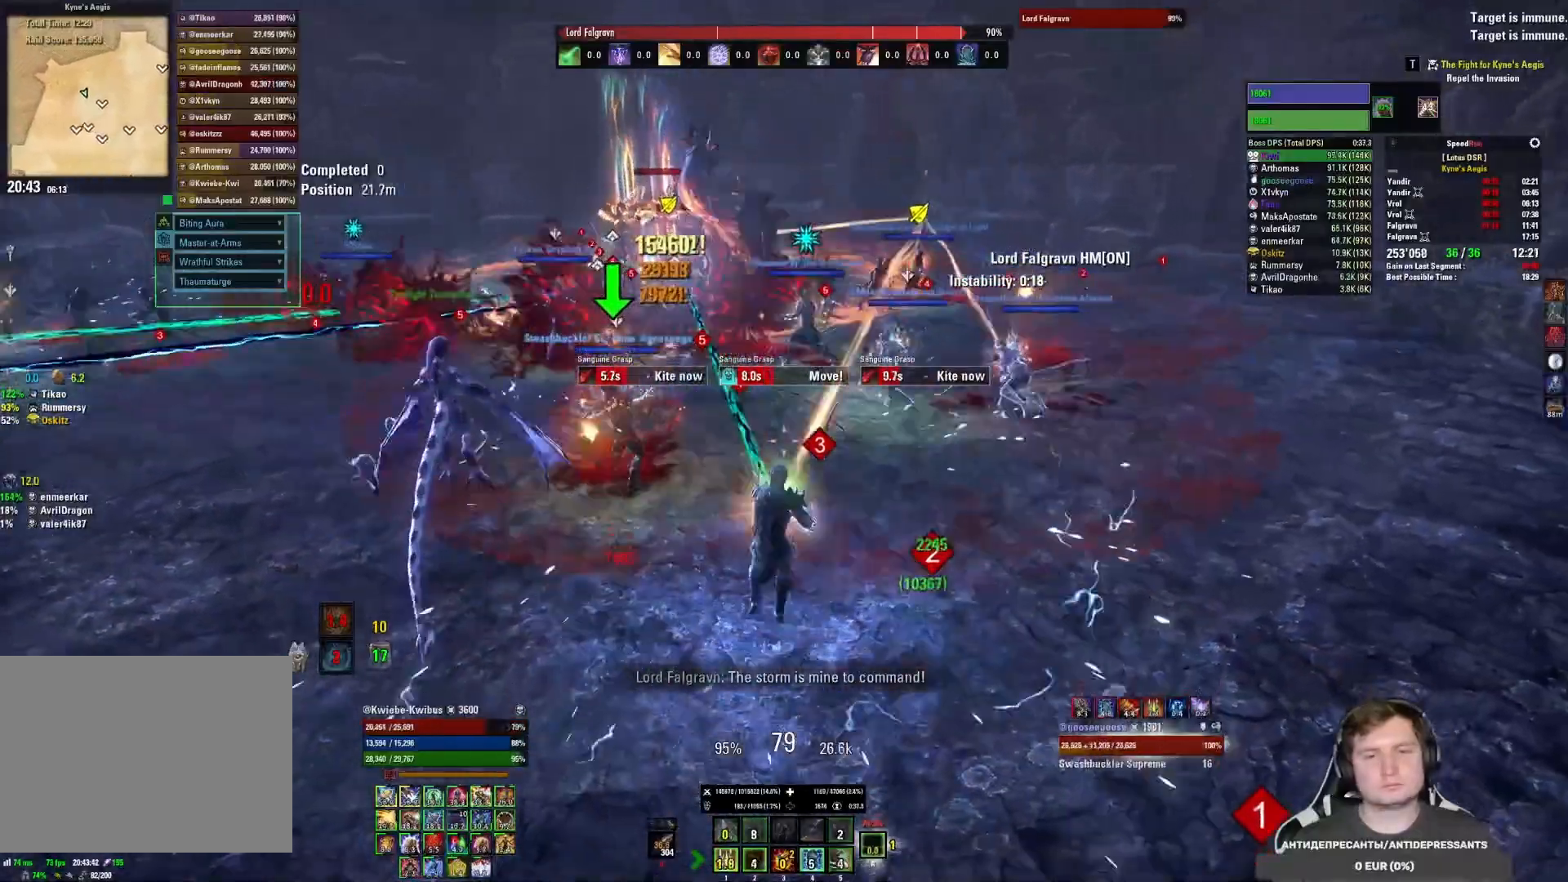
{"keys": ["a", "s", "shift"], "mouse": [], "events": [[183, "3", "down"], [300, "3", "up"], [500, "a", "down"]]}
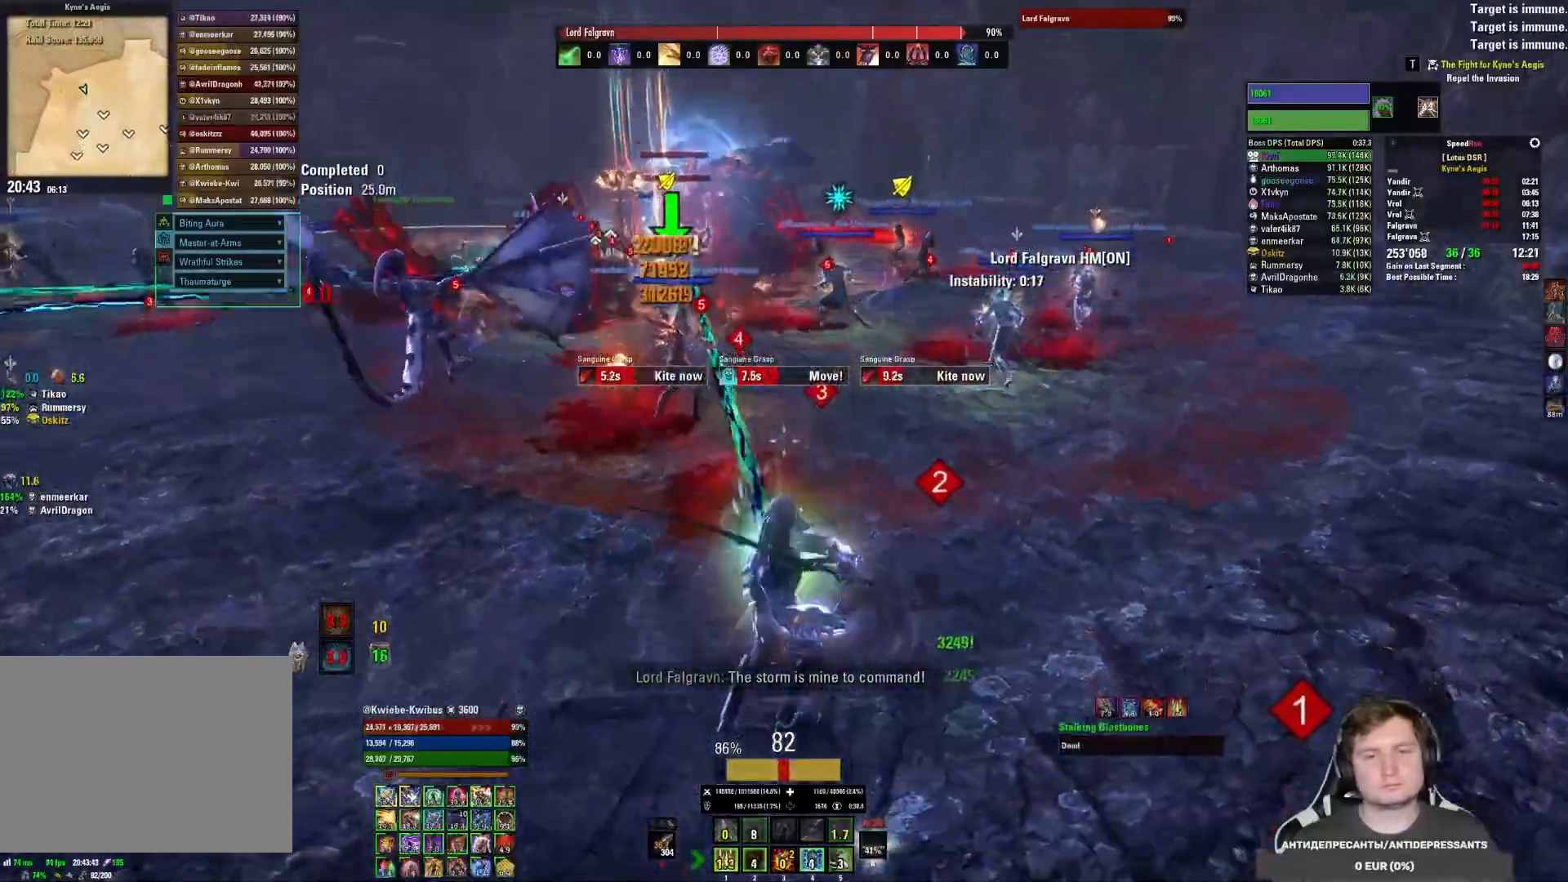
{"keys": ["a", "shift", "w"], "mouse": [], "events": [[133, "s", "up"], [467, "w", "down"]]}
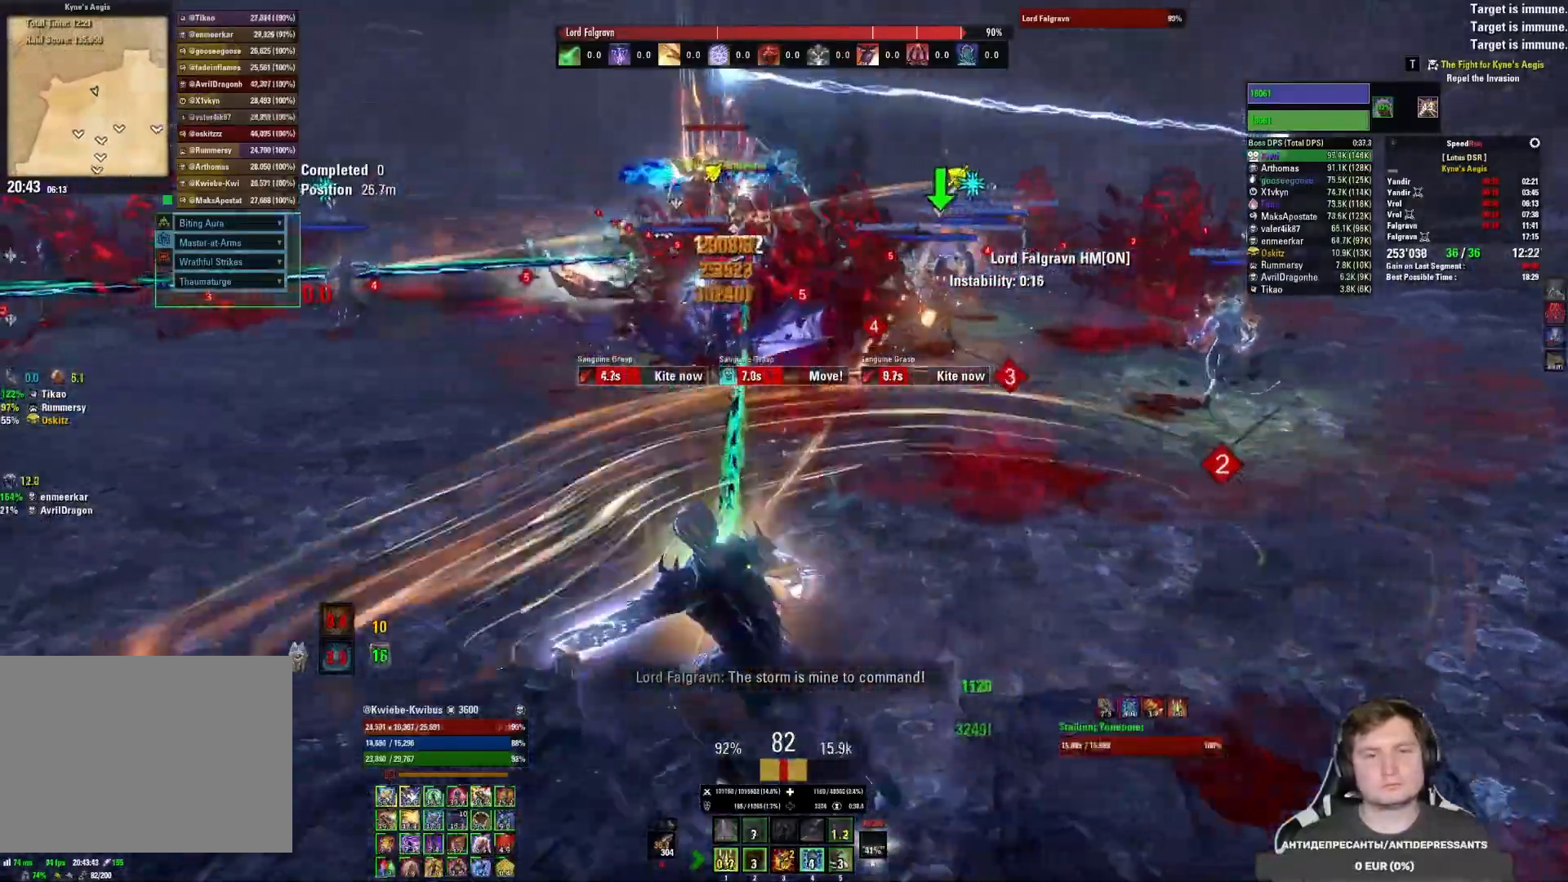
{"keys": ["a", "shift", "w"], "mouse": [], "events": []}
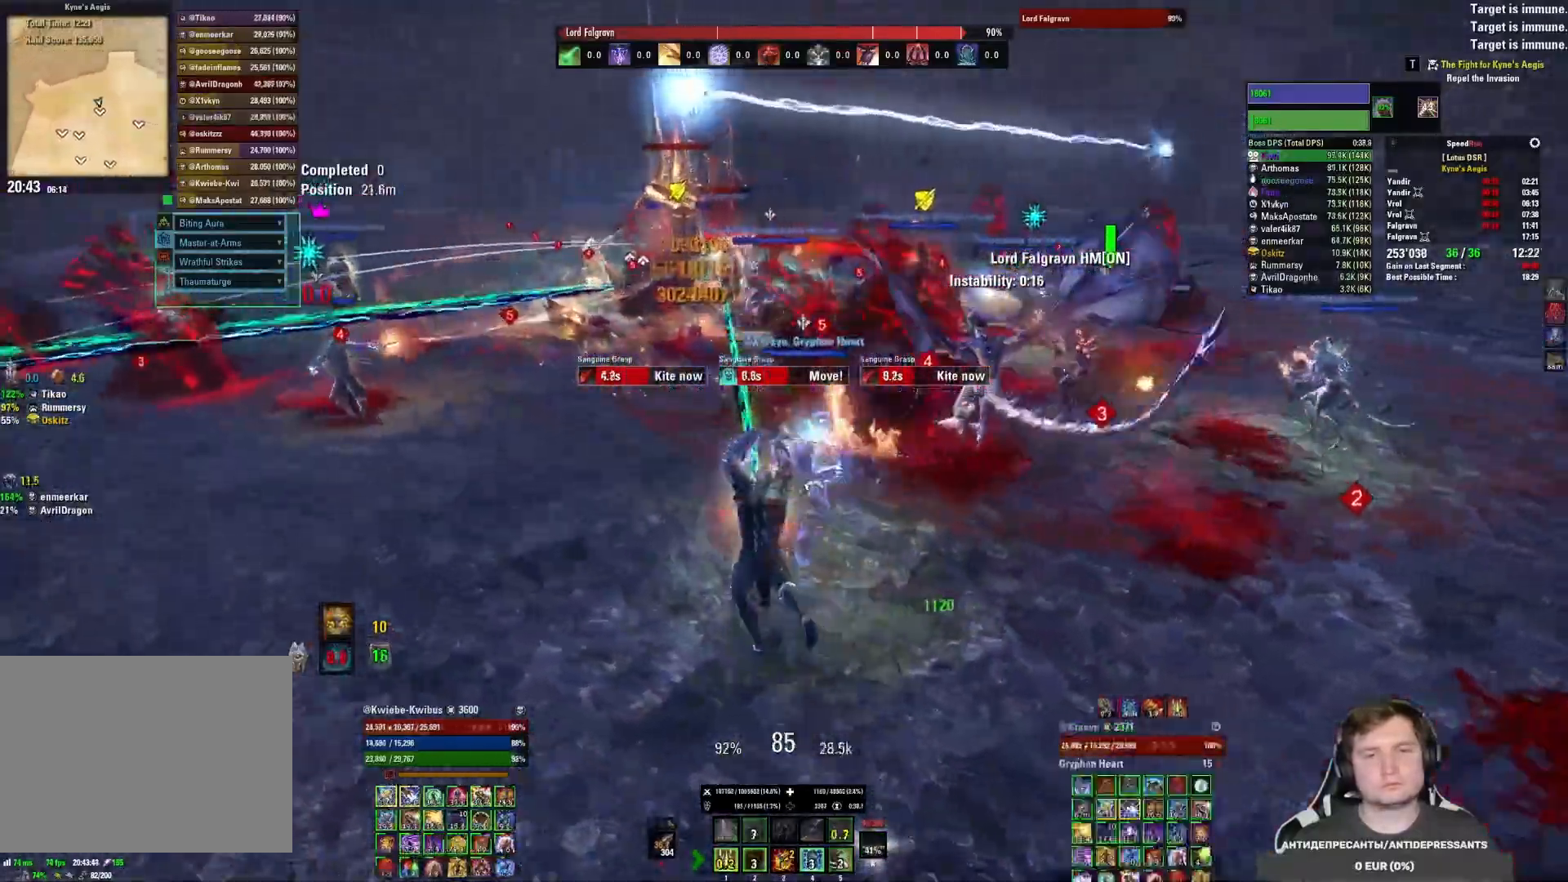
{"keys": ["d", "shift"], "mouse": [], "events": [[150, "w", "up"], [183, "a", "up"], [267, "d", "down"]]}
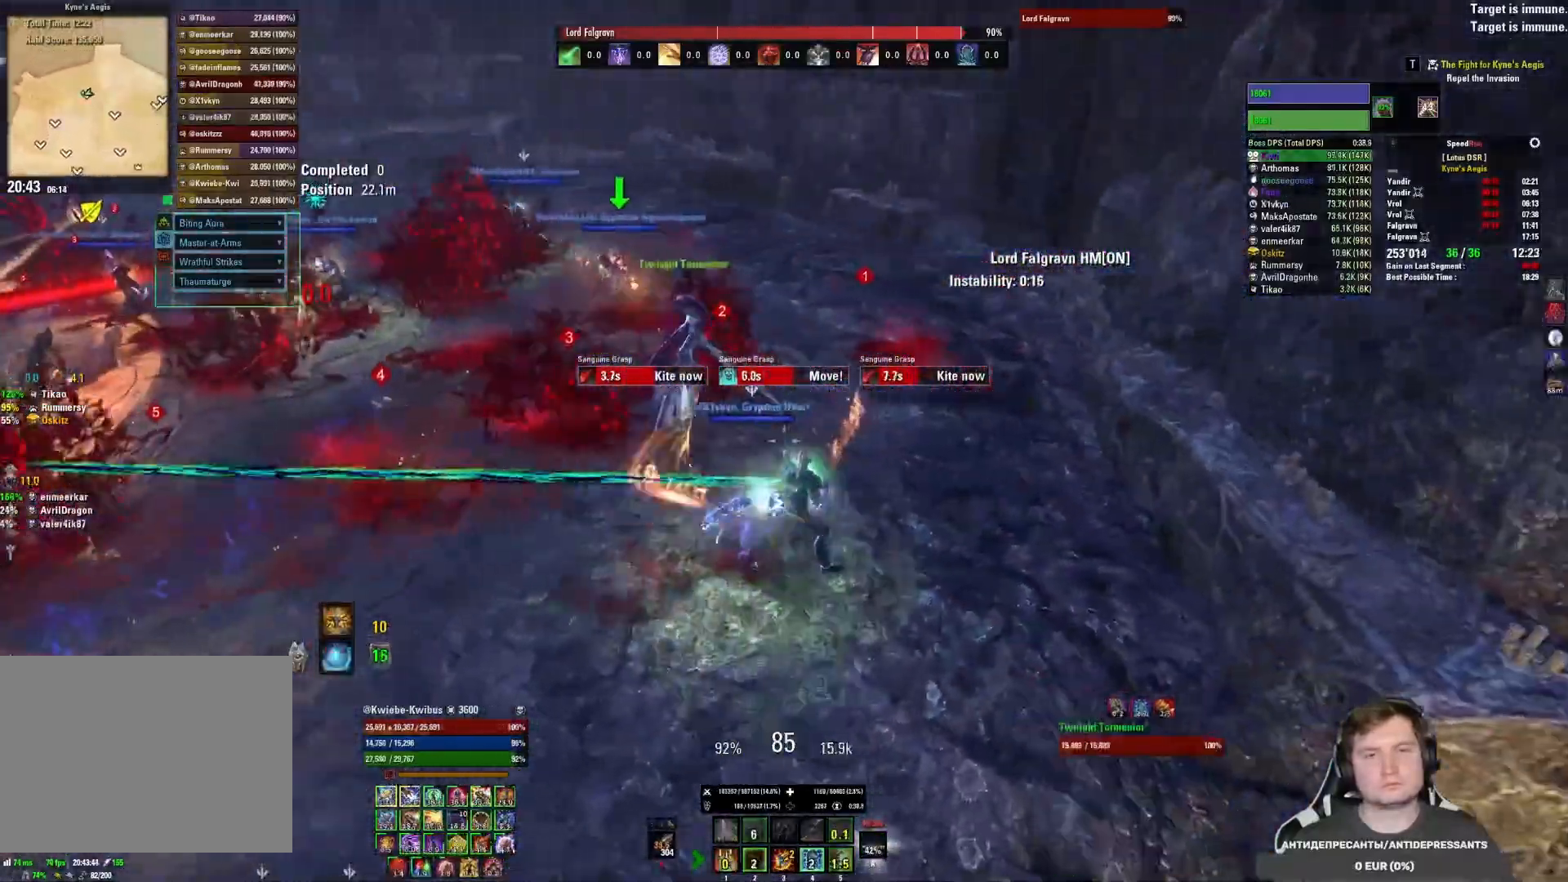
{"keys": ["shift", "w"], "mouse": [], "events": [[33, "3", "down"], [100, "3", "up"], [283, "d", "up"], [417, "w", "down"]]}